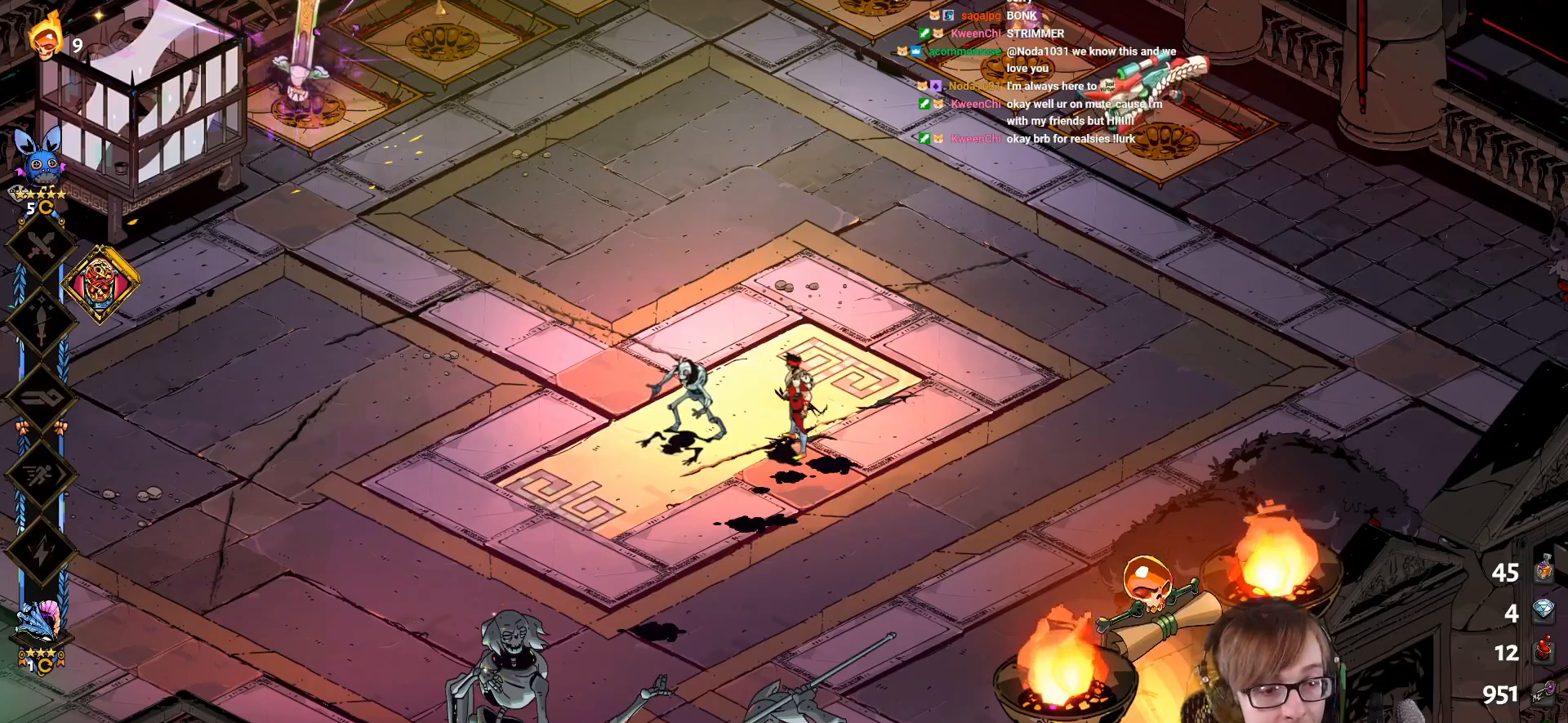
Gameplay with a controller (PlayStation layout); each line is a JSON object with the inputs held at the frame after it. "events" lists button and stick changes between this image and that frame as [ms after this image, input, new state], when the widget could be followed in between.
{"buttons": ["CROSS", "SQUARE"], "left_stick": "up-left", "right_stick": "center", "events": [[116, "left_stick", "up"], [300, "CROSS", "down"], [333, "SQUARE", "down"], [400, "left_stick", "up-left"]]}
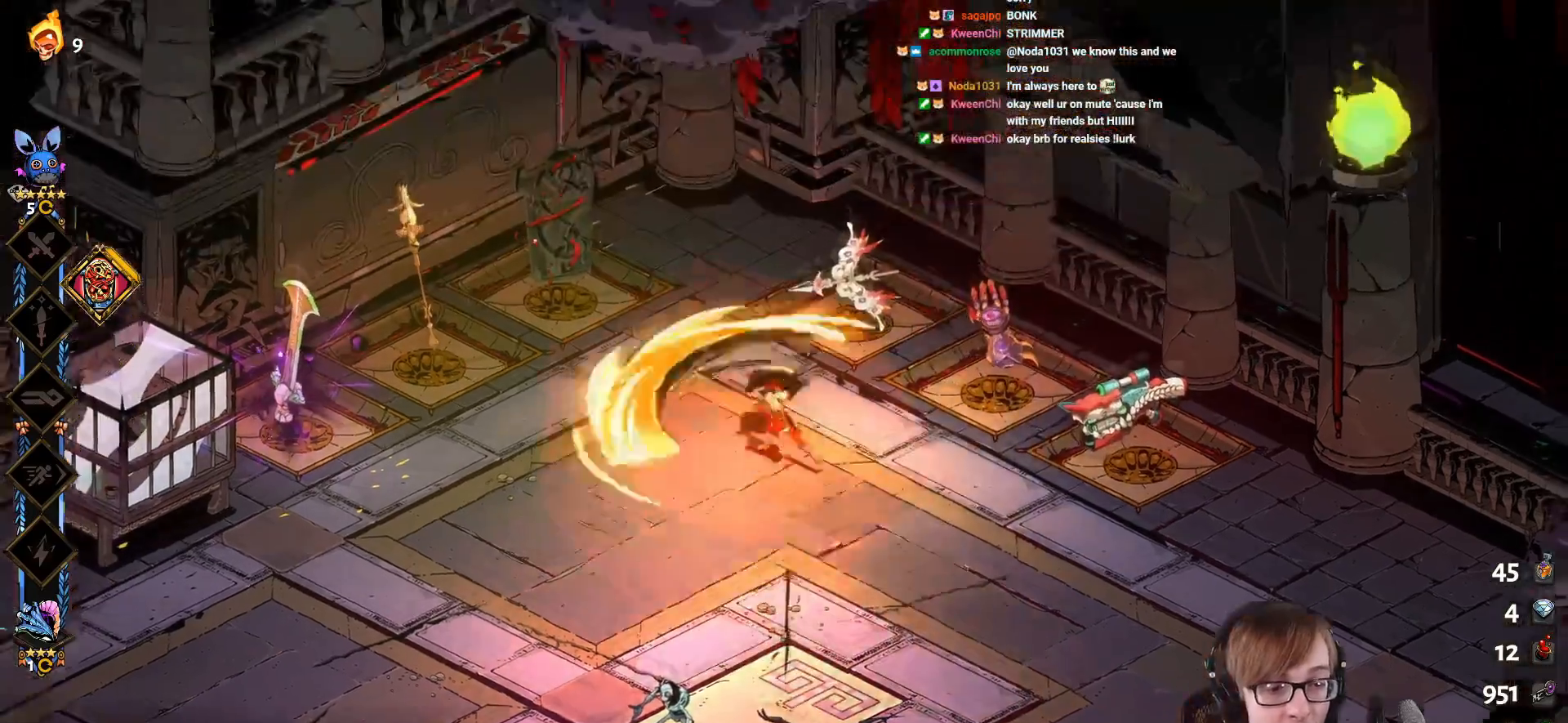
{"buttons": [], "left_stick": "up-left", "right_stick": "center", "events": [[50, "left_stick", "down-left"], [184, "CROSS", "up"], [184, "SQUARE", "up"], [184, "left_stick", "down-right"], [400, "left_stick", "up-left"]]}
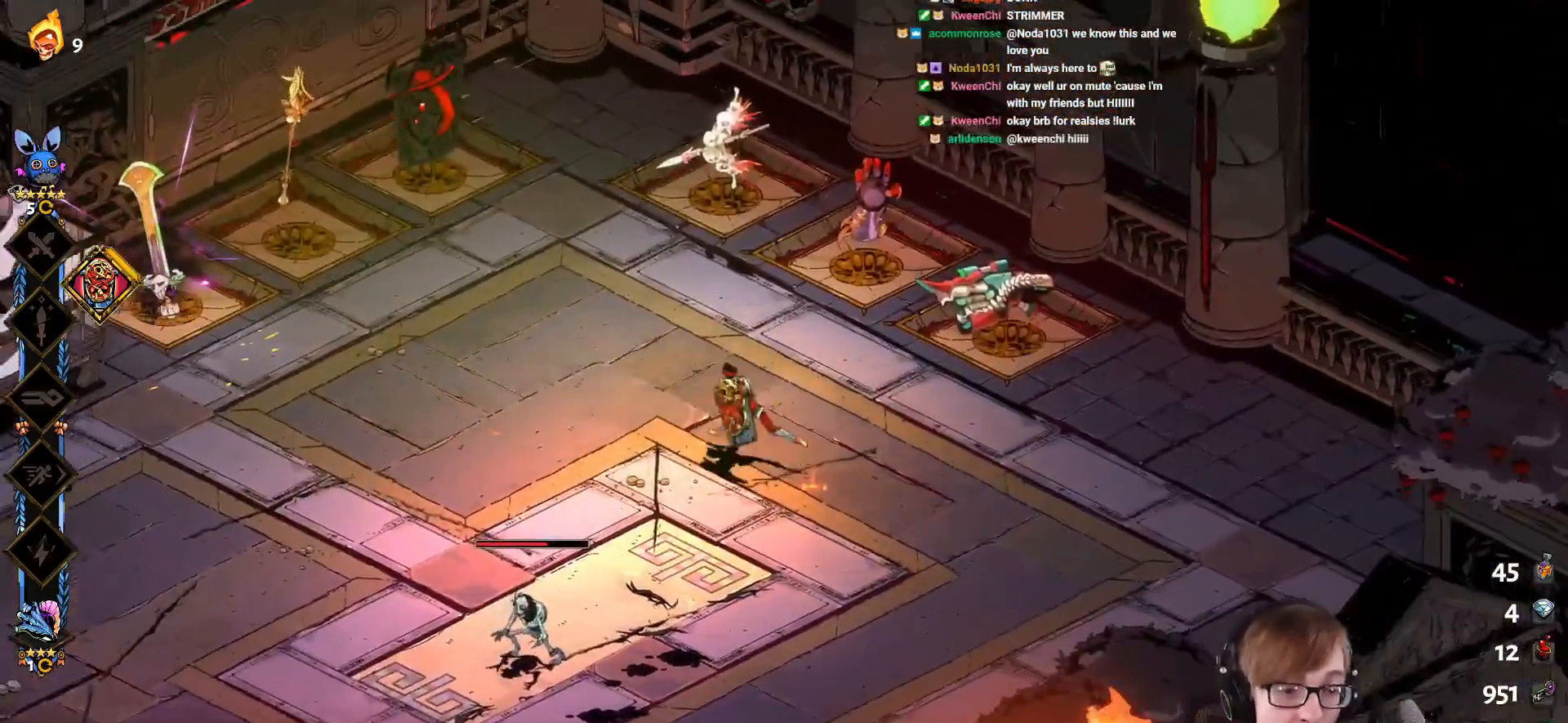
{"buttons": [], "left_stick": "left", "right_stick": "center", "events": [[266, "left_stick", "up"], [450, "left_stick", "center"], [500, "left_stick", "left"]]}
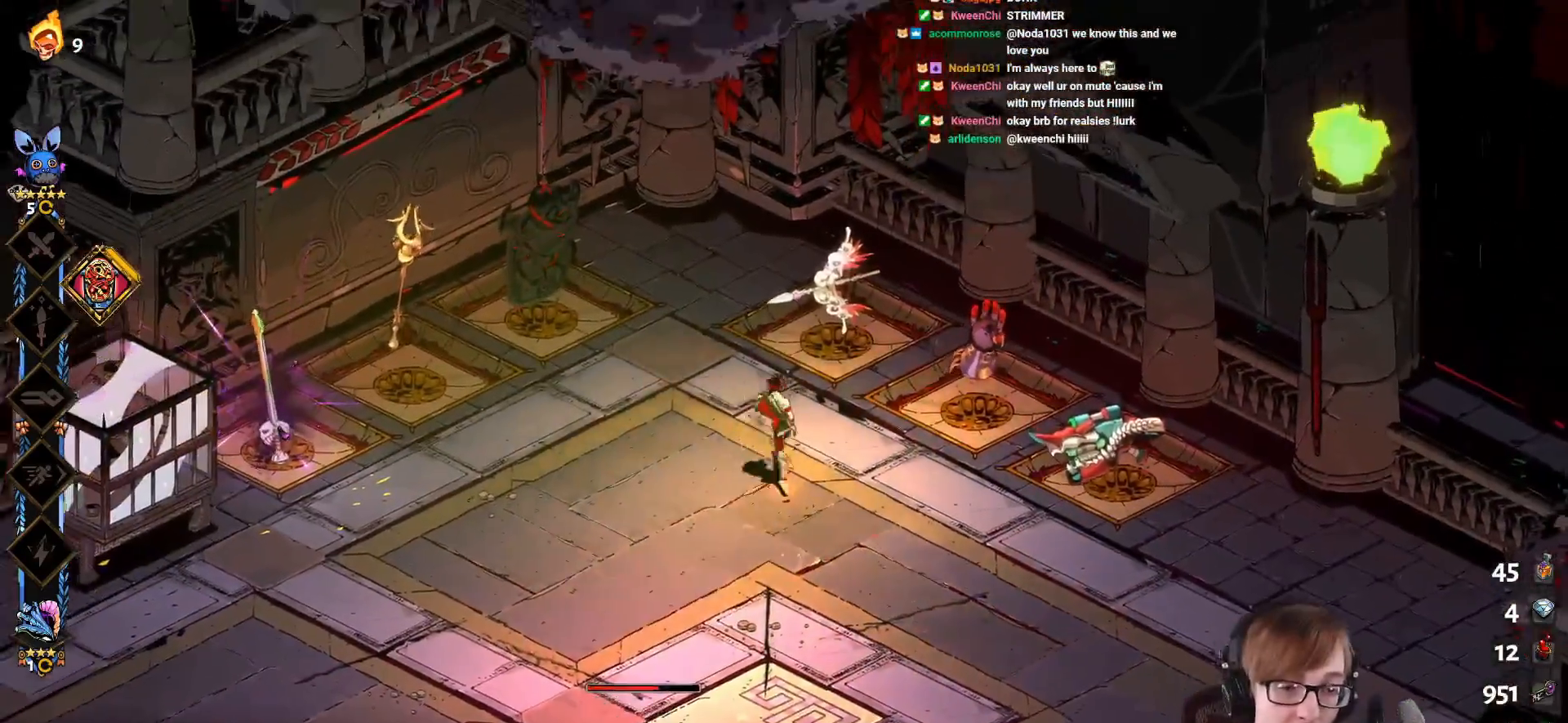
{"buttons": ["CROSS"], "left_stick": "down-left", "right_stick": "center", "events": [[450, "CROSS", "down"], [450, "left_stick", "down-left"]]}
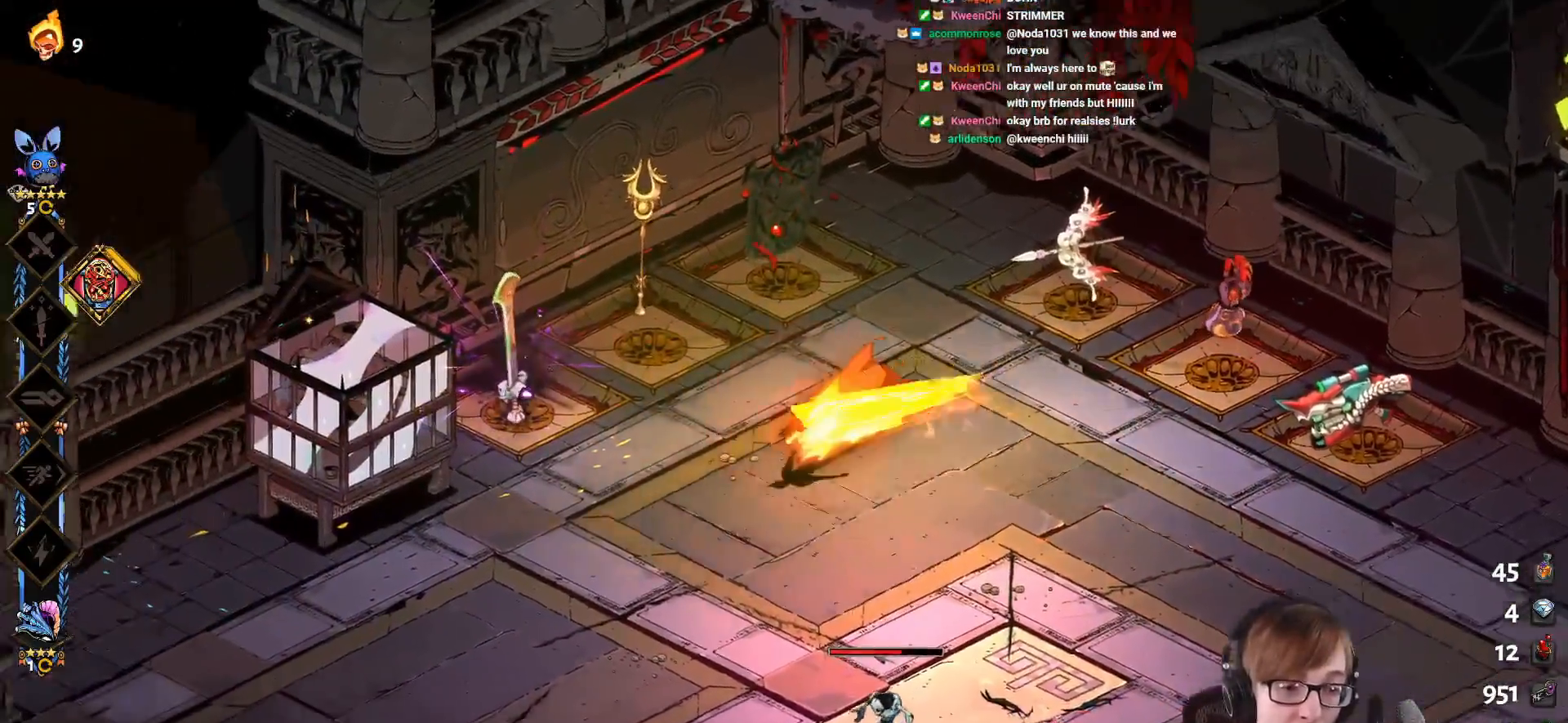
{"buttons": ["TRIANGLE"], "left_stick": "center", "right_stick": "center", "events": [[66, "CROSS", "up"], [133, "CROSS", "down"], [266, "CROSS", "up"], [317, "left_stick", "center"], [433, "TRIANGLE", "down"]]}
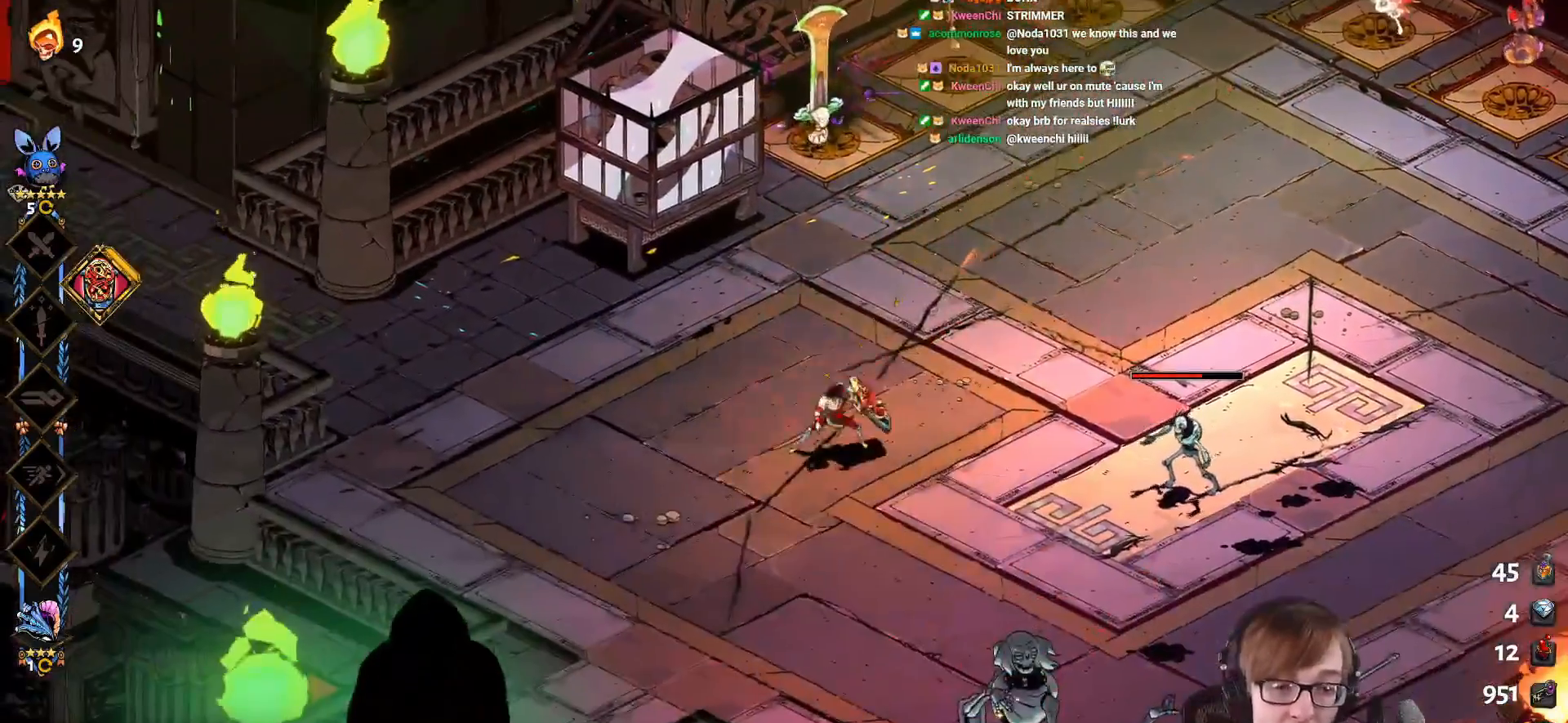
{"buttons": ["TRIANGLE"], "left_stick": "right", "right_stick": "center", "events": [[50, "left_stick", "right"]]}
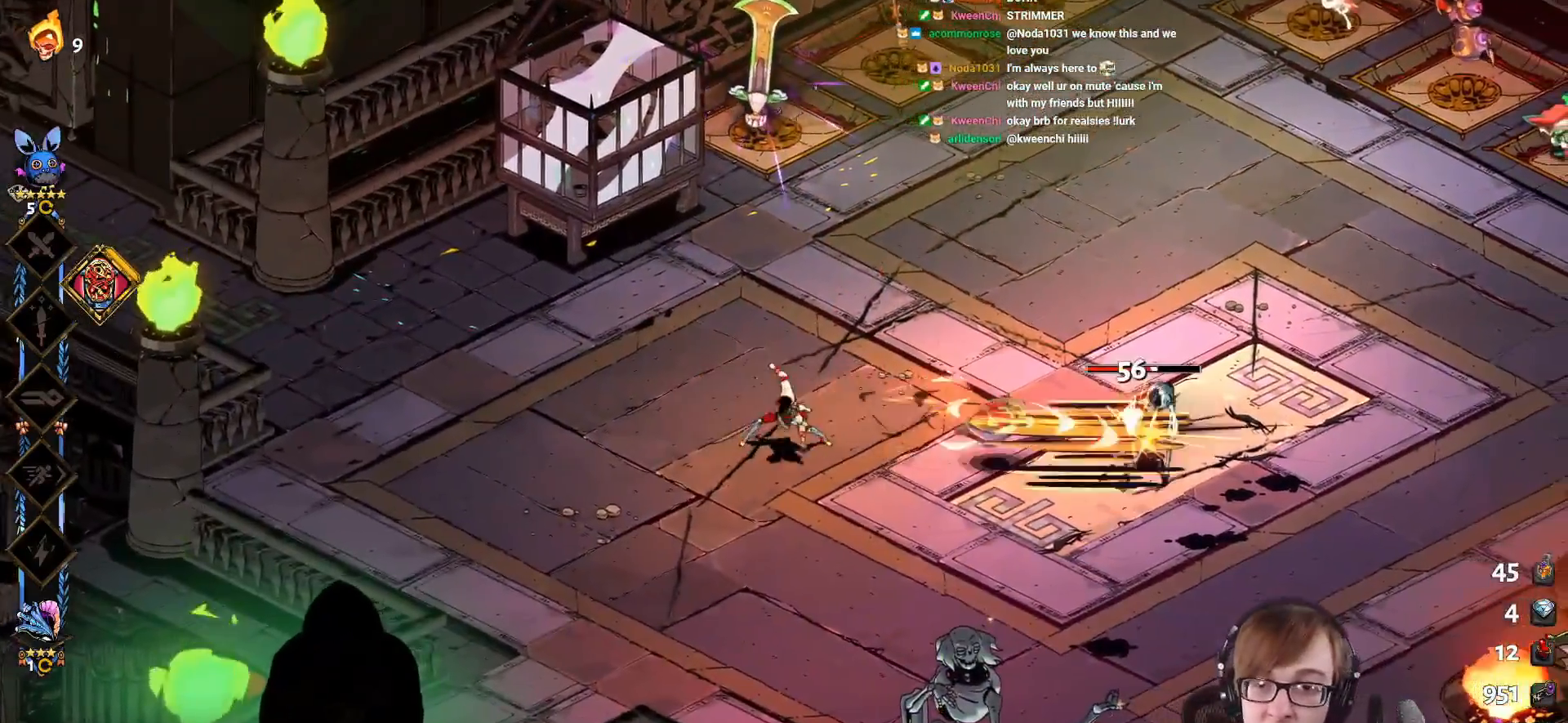
{"buttons": [], "left_stick": "center", "right_stick": "center", "events": [[100, "TRIANGLE", "up"], [217, "left_stick", "center"]]}
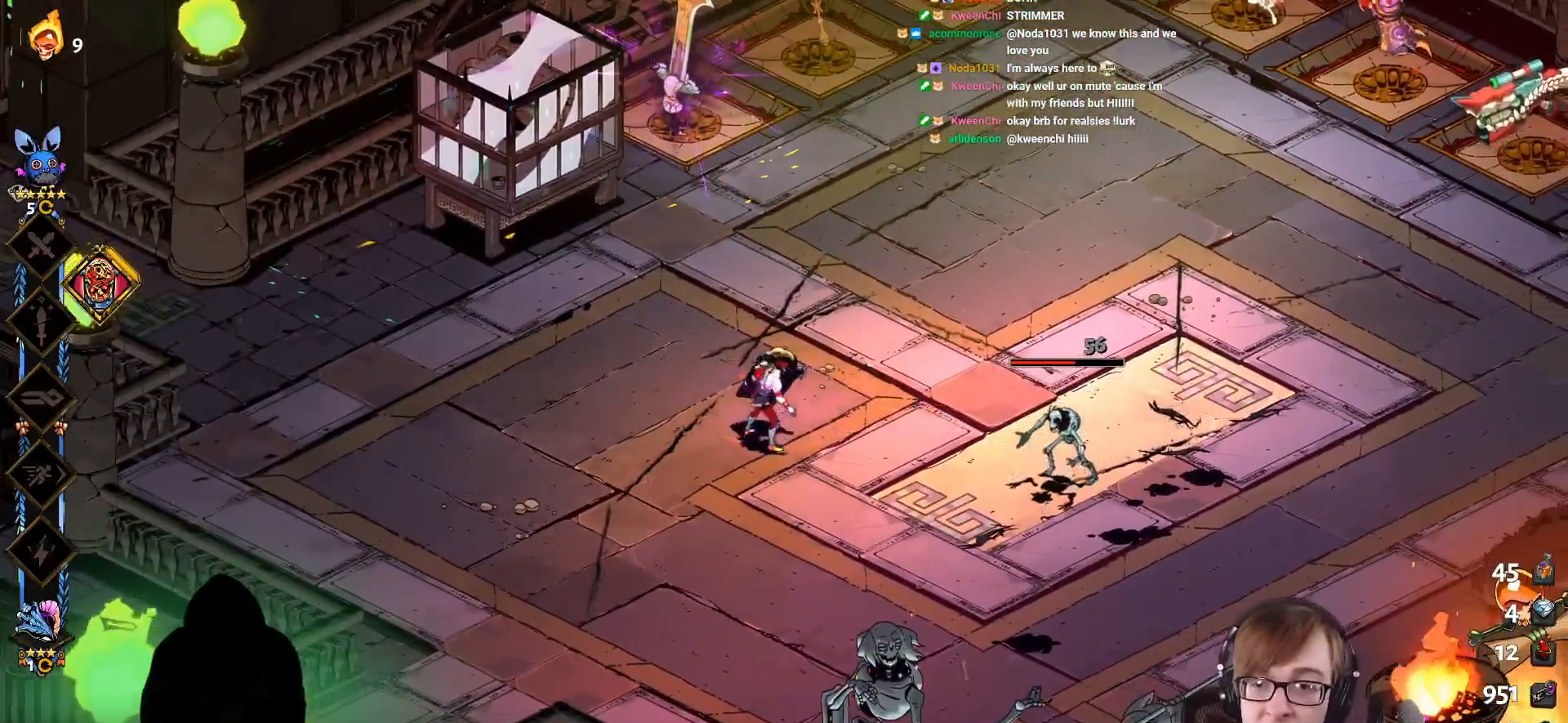
{"buttons": [], "left_stick": "center", "right_stick": "center", "events": [[34, "left_stick", "left"], [151, "left_stick", "center"], [201, "left_stick", "right"], [267, "TRIANGLE", "down"], [434, "TRIANGLE", "up"], [451, "left_stick", "center"]]}
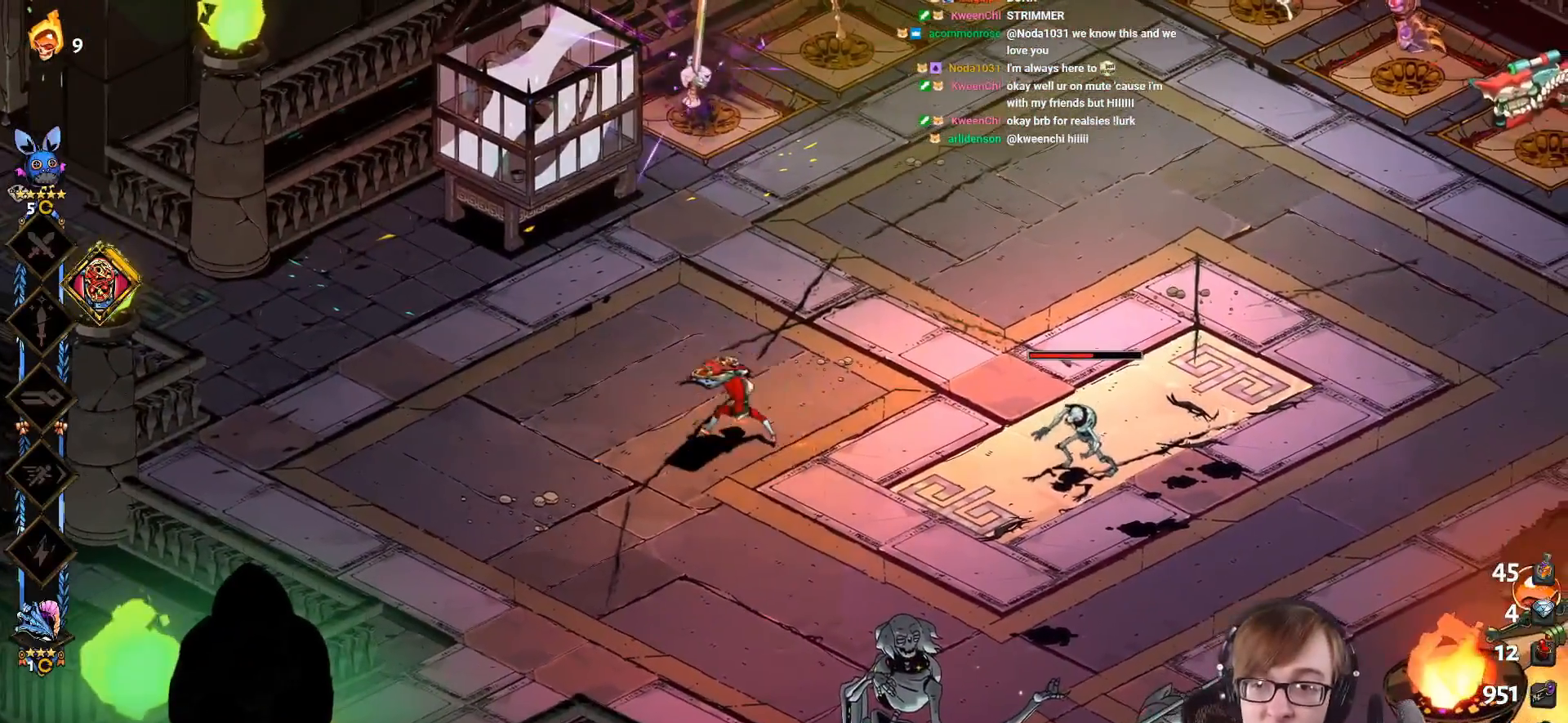
{"buttons": [], "left_stick": "center", "right_stick": "center", "events": []}
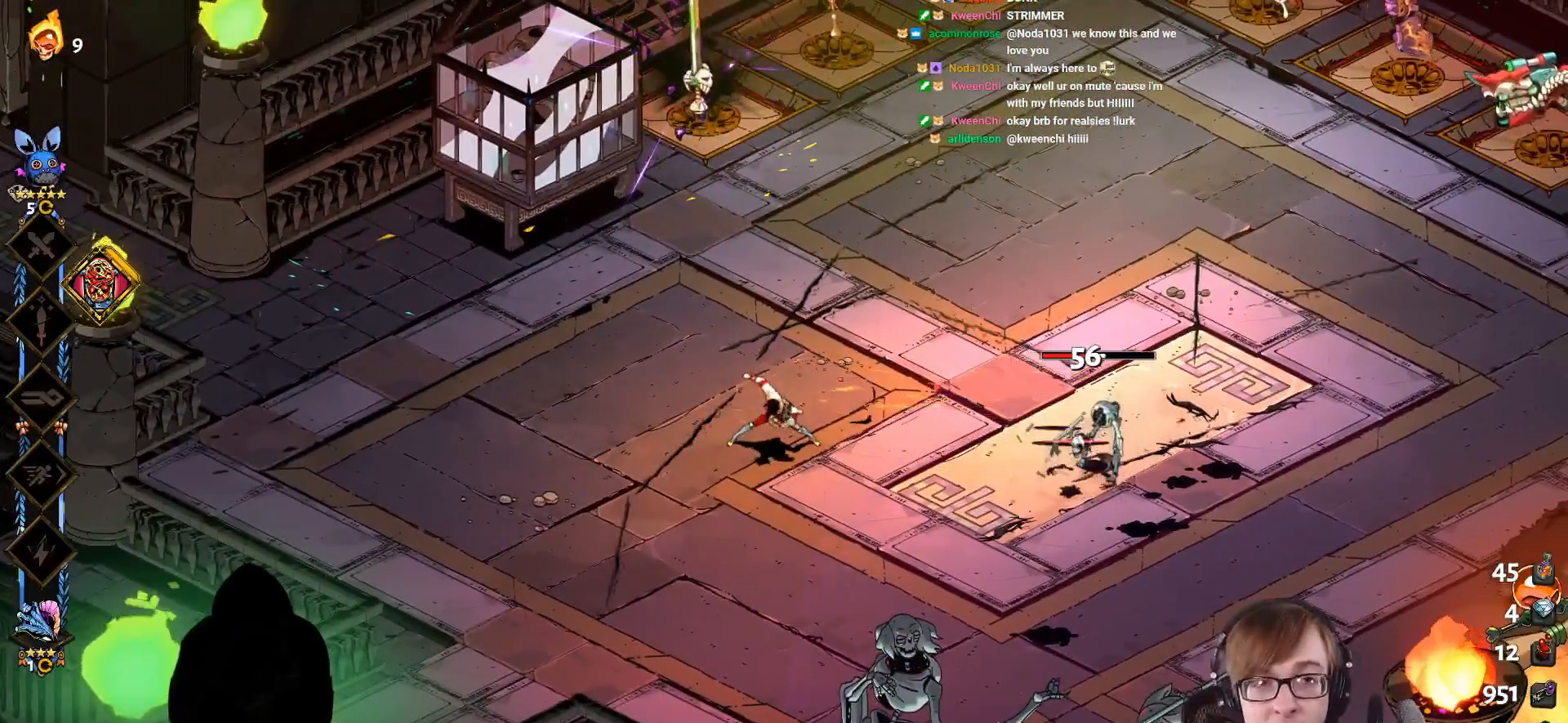
{"buttons": [], "left_stick": "center", "right_stick": "center", "events": []}
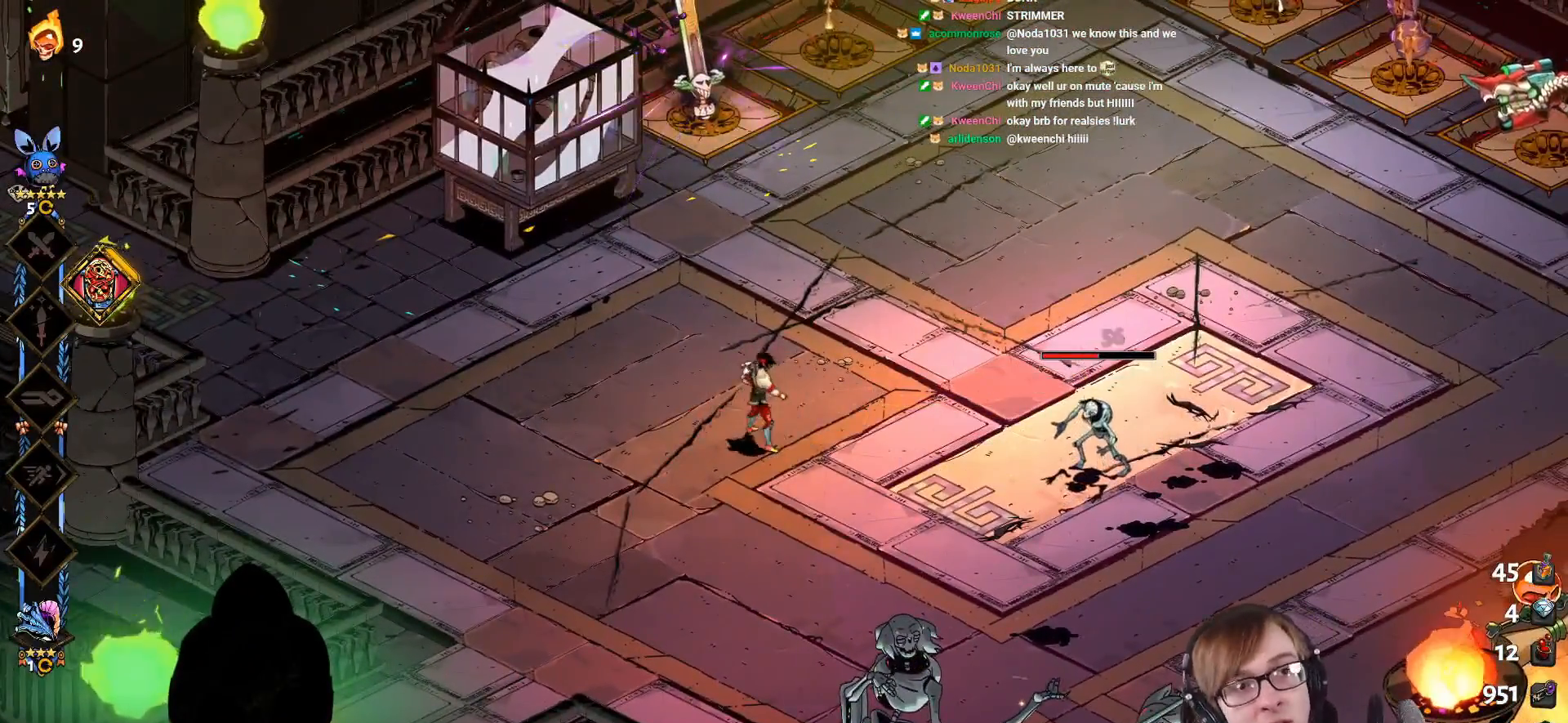
{"buttons": [], "left_stick": "center", "right_stick": "center", "events": []}
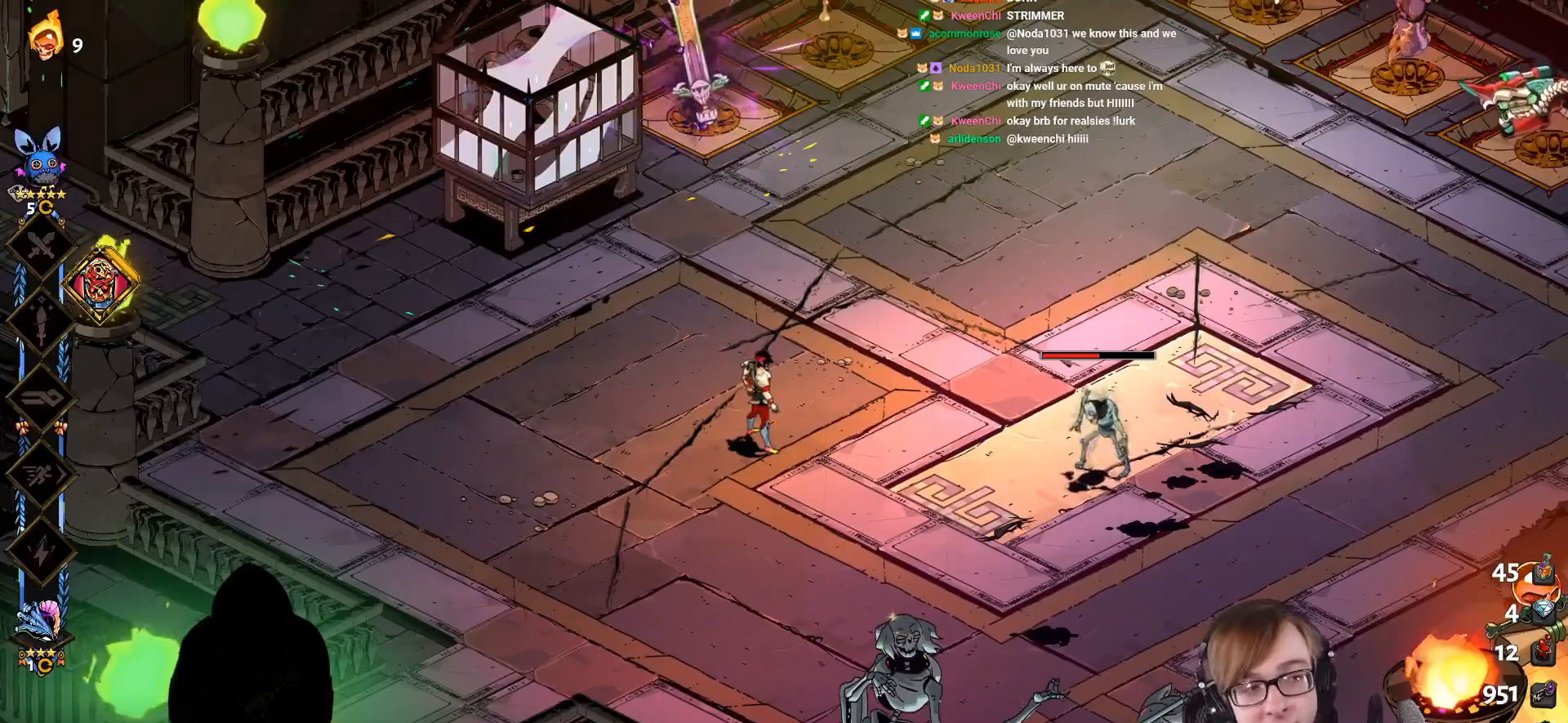
{"buttons": [], "left_stick": "center", "right_stick": "center", "events": []}
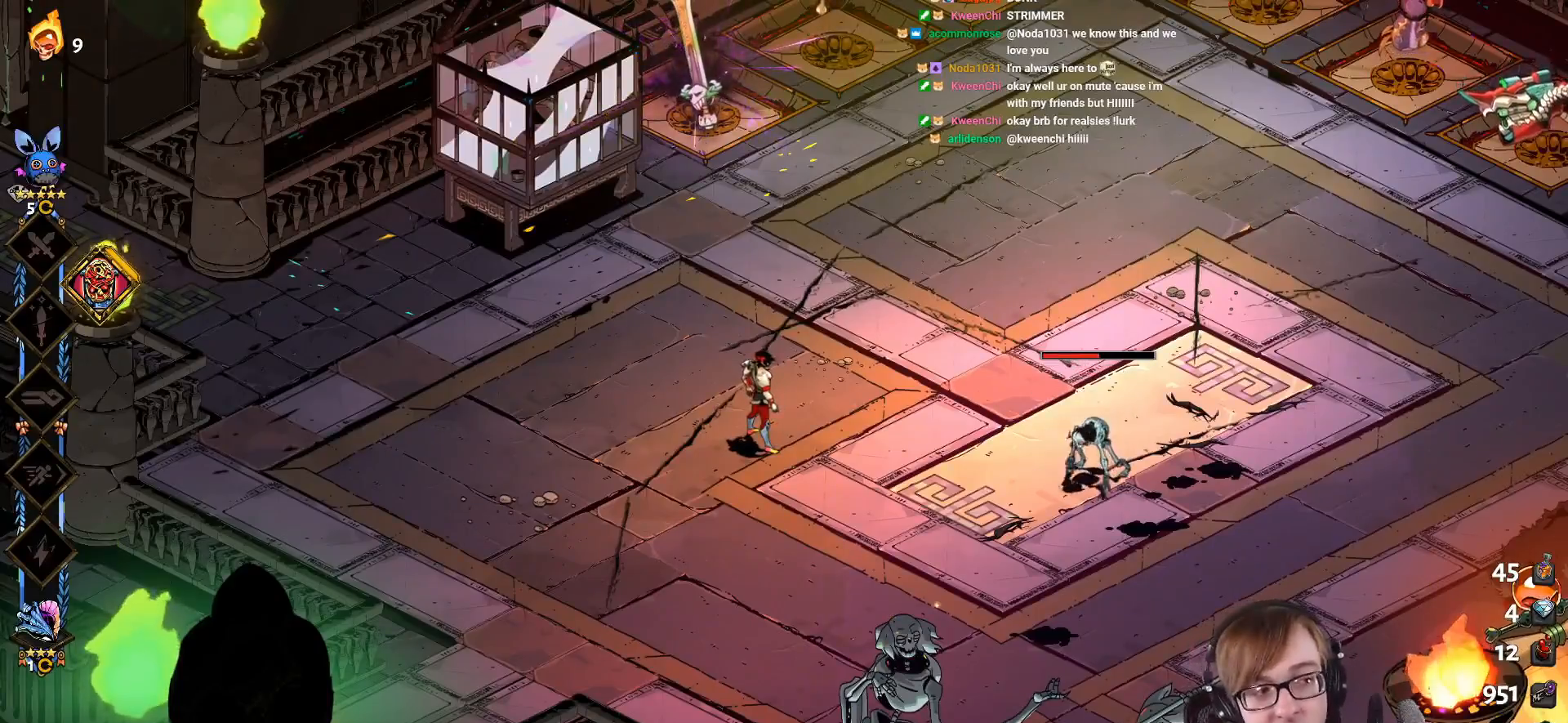
{"buttons": [], "left_stick": "center", "right_stick": "center", "events": [[33, "TRIANGLE", "down"], [200, "TRIANGLE", "up"]]}
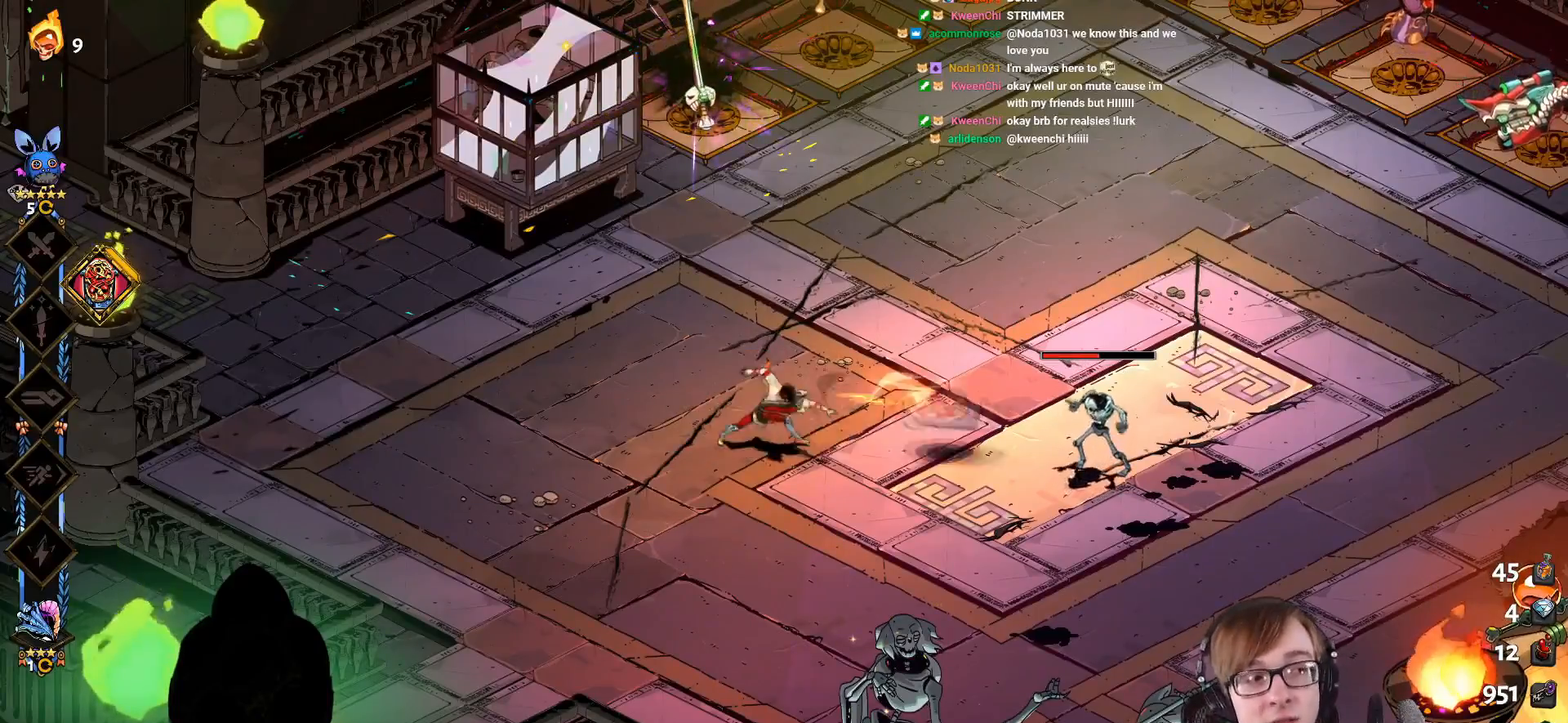
{"buttons": [], "left_stick": "down-left", "right_stick": "center", "events": [[434, "left_stick", "down-left"]]}
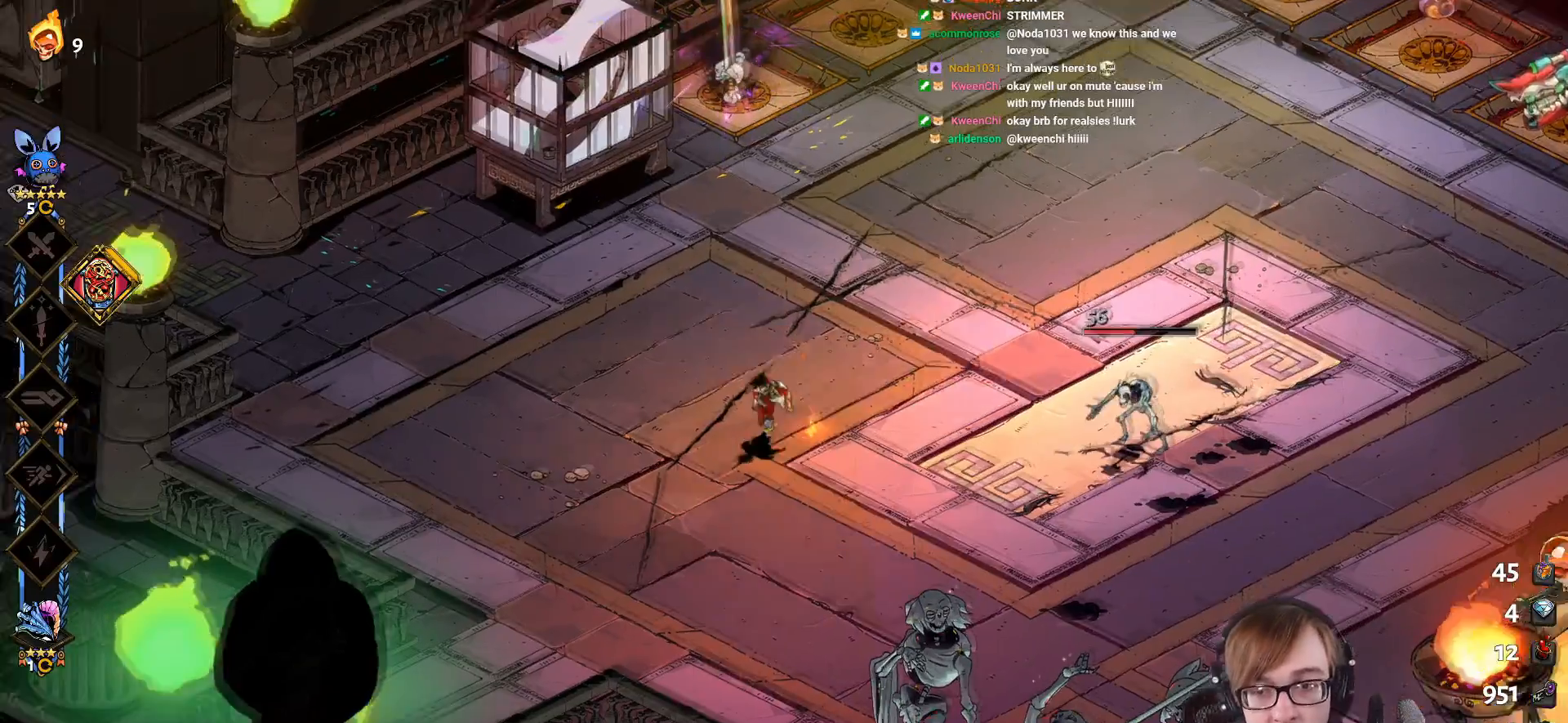
{"buttons": ["TRIANGLE"], "left_stick": "up-right", "right_stick": "center", "events": [[217, "left_stick", "up-left"], [350, "TRIANGLE", "down"], [367, "left_stick", "up-right"]]}
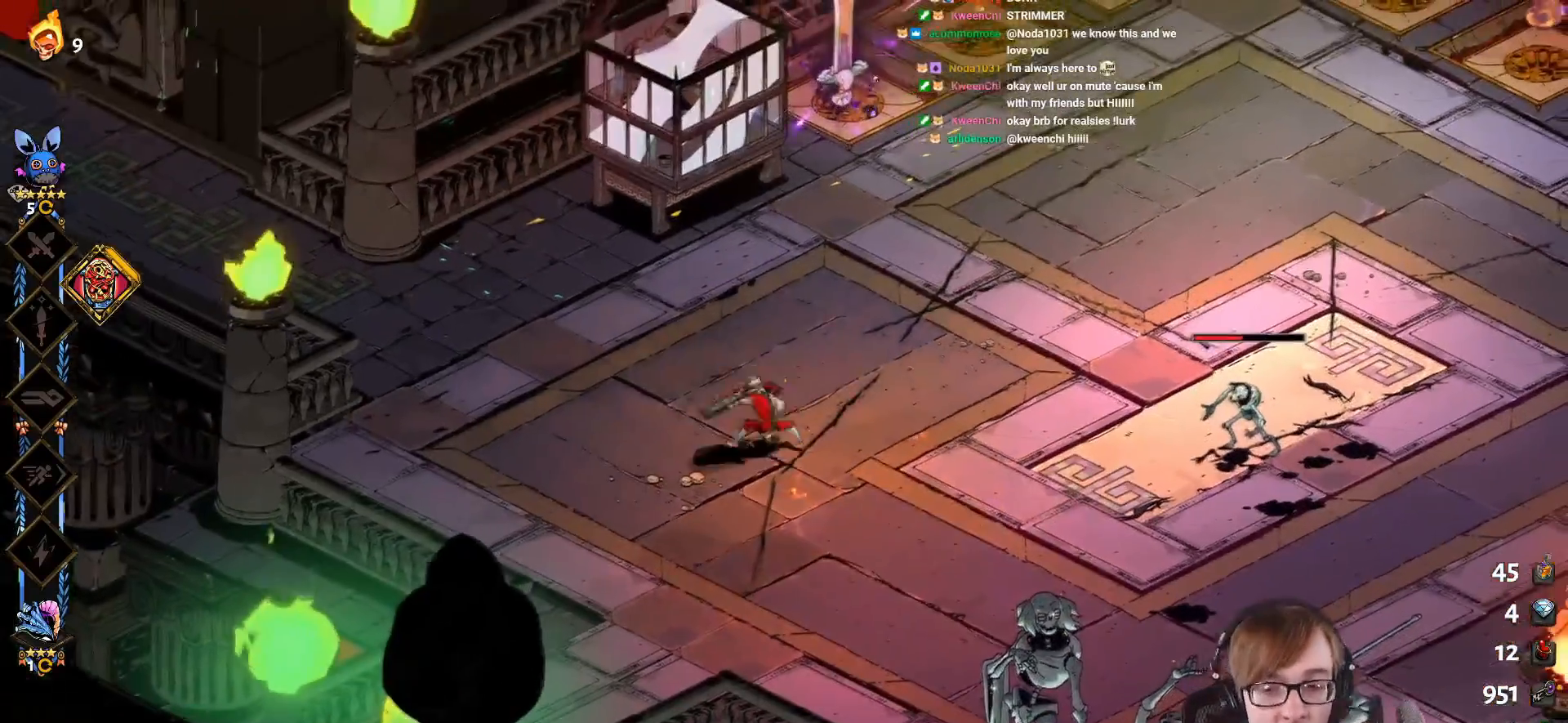
{"buttons": ["TRIANGLE"], "left_stick": "right", "right_stick": "center", "events": [[84, "left_stick", "right"]]}
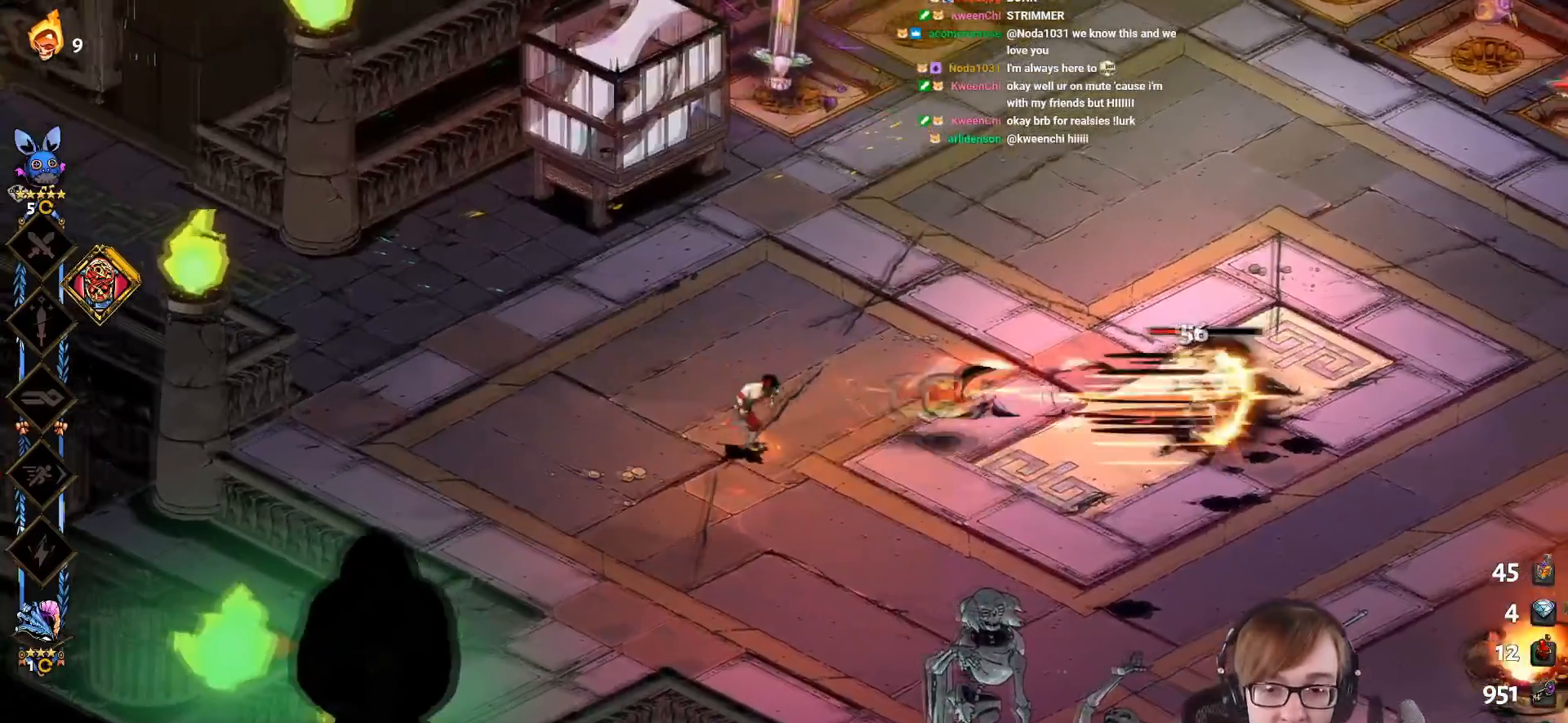
{"buttons": [], "left_stick": "up-left", "right_stick": "center", "events": [[133, "TRIANGLE", "up"], [167, "left_stick", "center"], [367, "left_stick", "up-left"]]}
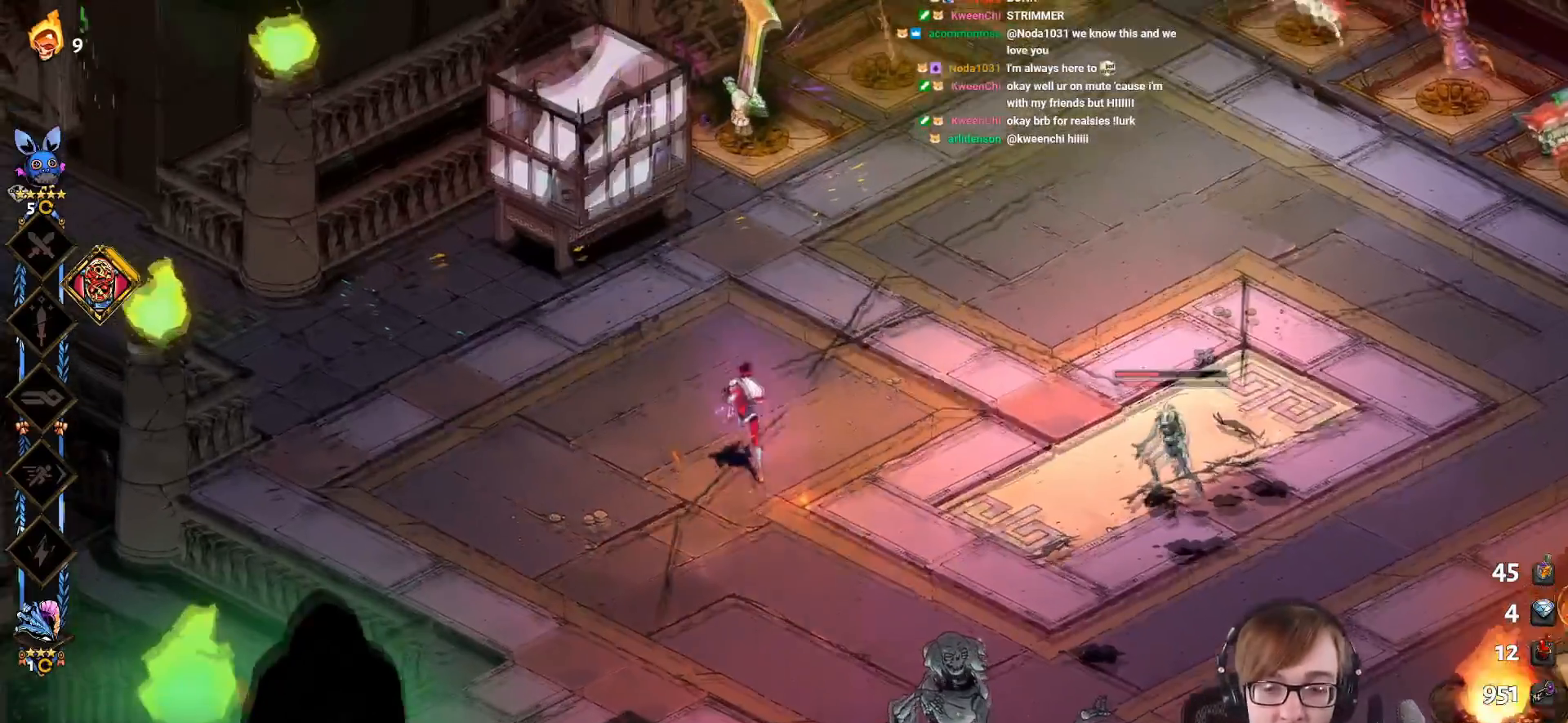
{"buttons": [], "left_stick": "center", "right_stick": "center", "events": [[67, "TRIANGLE", "down"], [67, "left_stick", "up-right"], [134, "left_stick", "right"], [301, "TRIANGLE", "up"], [401, "left_stick", "center"]]}
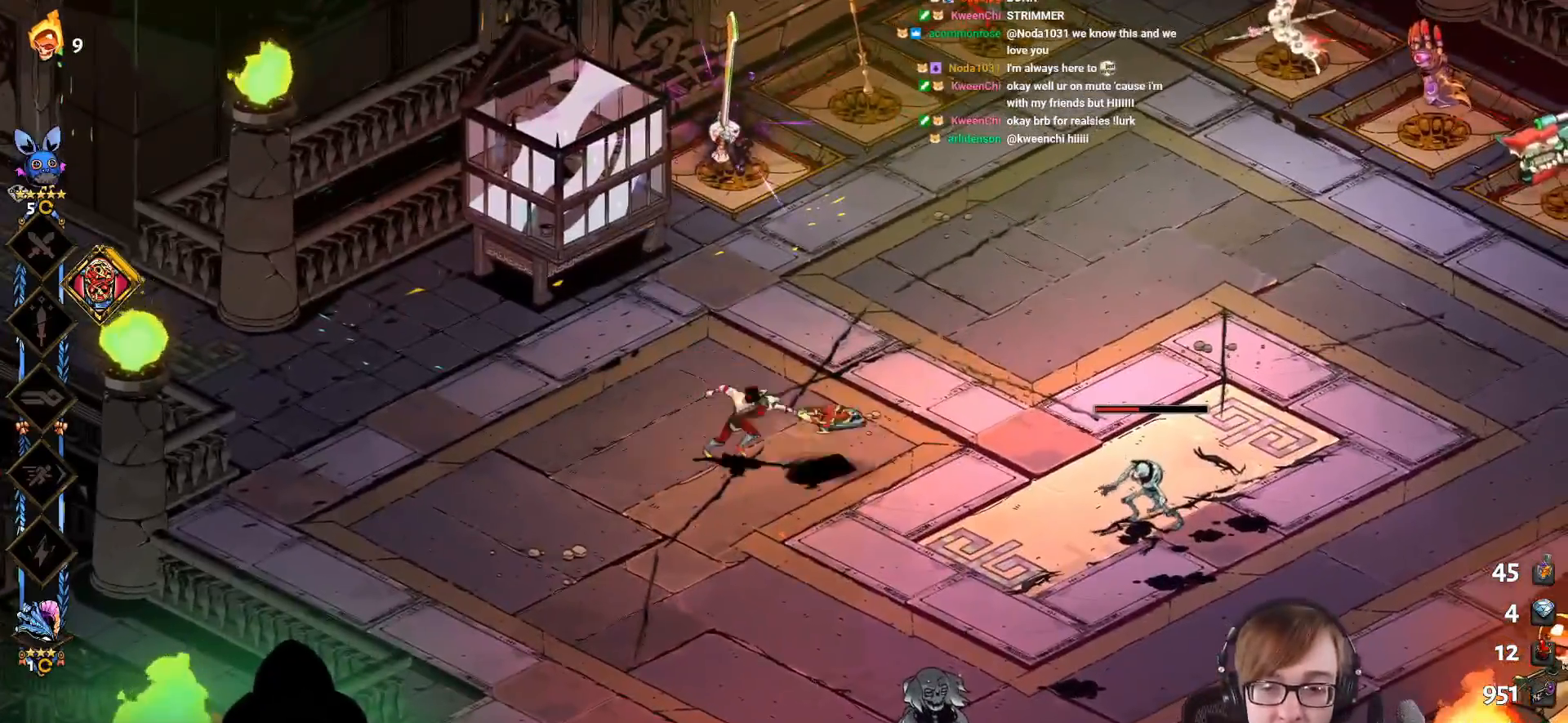
{"buttons": [], "left_stick": "right", "right_stick": "center", "events": [[117, "left_stick", "up-right"], [200, "CROSS", "down"], [300, "CROSS", "up"], [350, "left_stick", "right"], [400, "TRIANGLE", "down"], [500, "TRIANGLE", "up"]]}
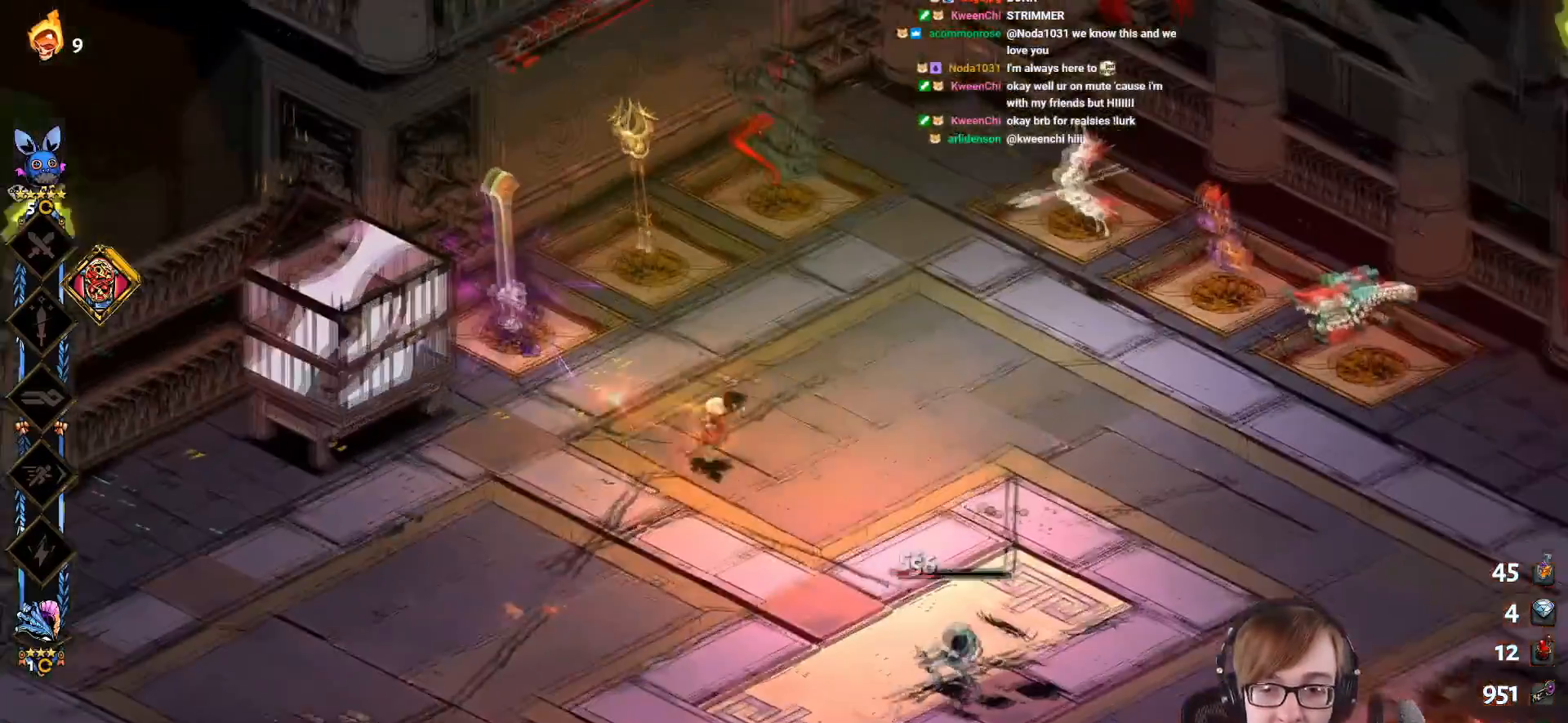
{"buttons": ["TRIANGLE"], "left_stick": "center", "right_stick": "center", "events": [[134, "left_stick", "center"], [467, "TRIANGLE", "down"]]}
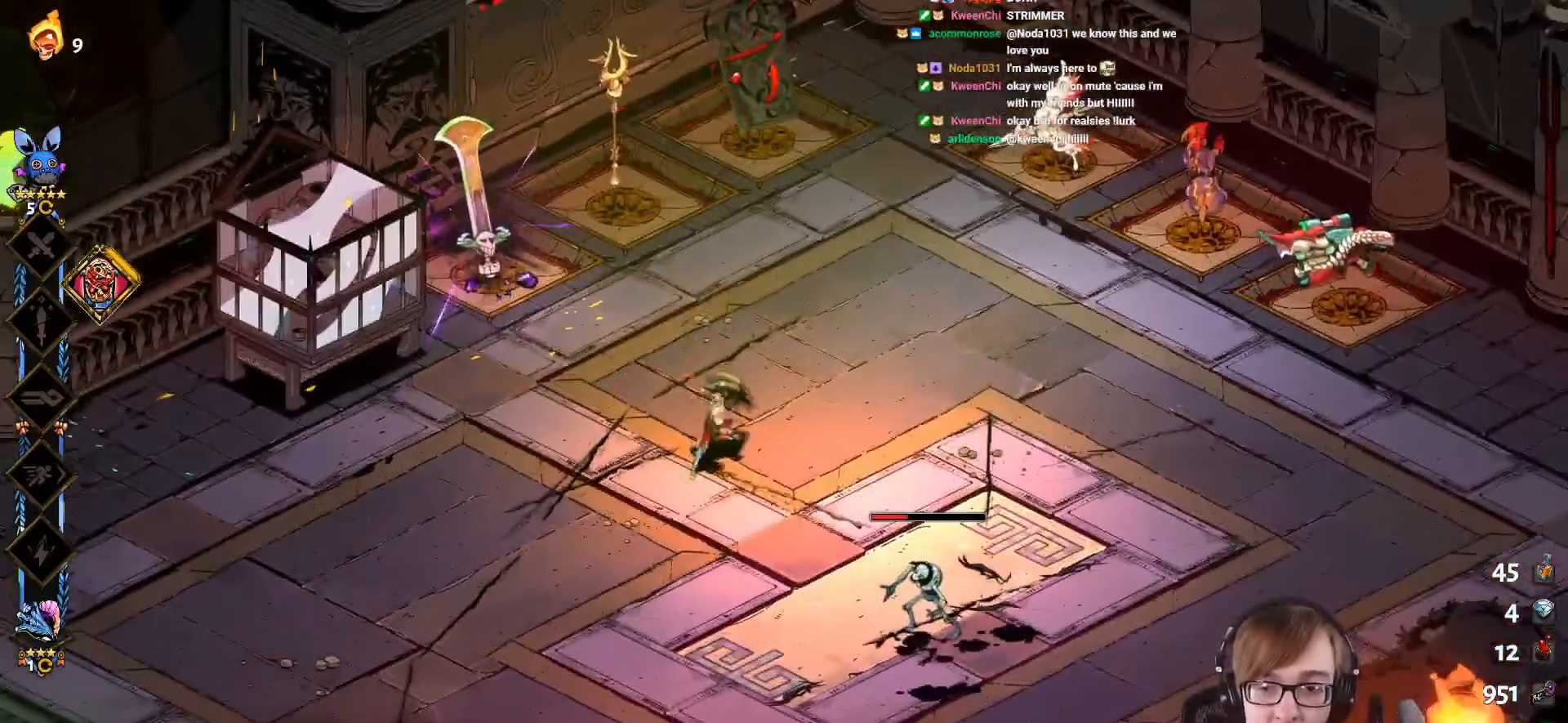
{"buttons": [], "left_stick": "down-left", "right_stick": "center", "events": [[117, "TRIANGLE", "up"], [167, "left_stick", "down-right"], [334, "left_stick", "center"], [417, "left_stick", "down-left"]]}
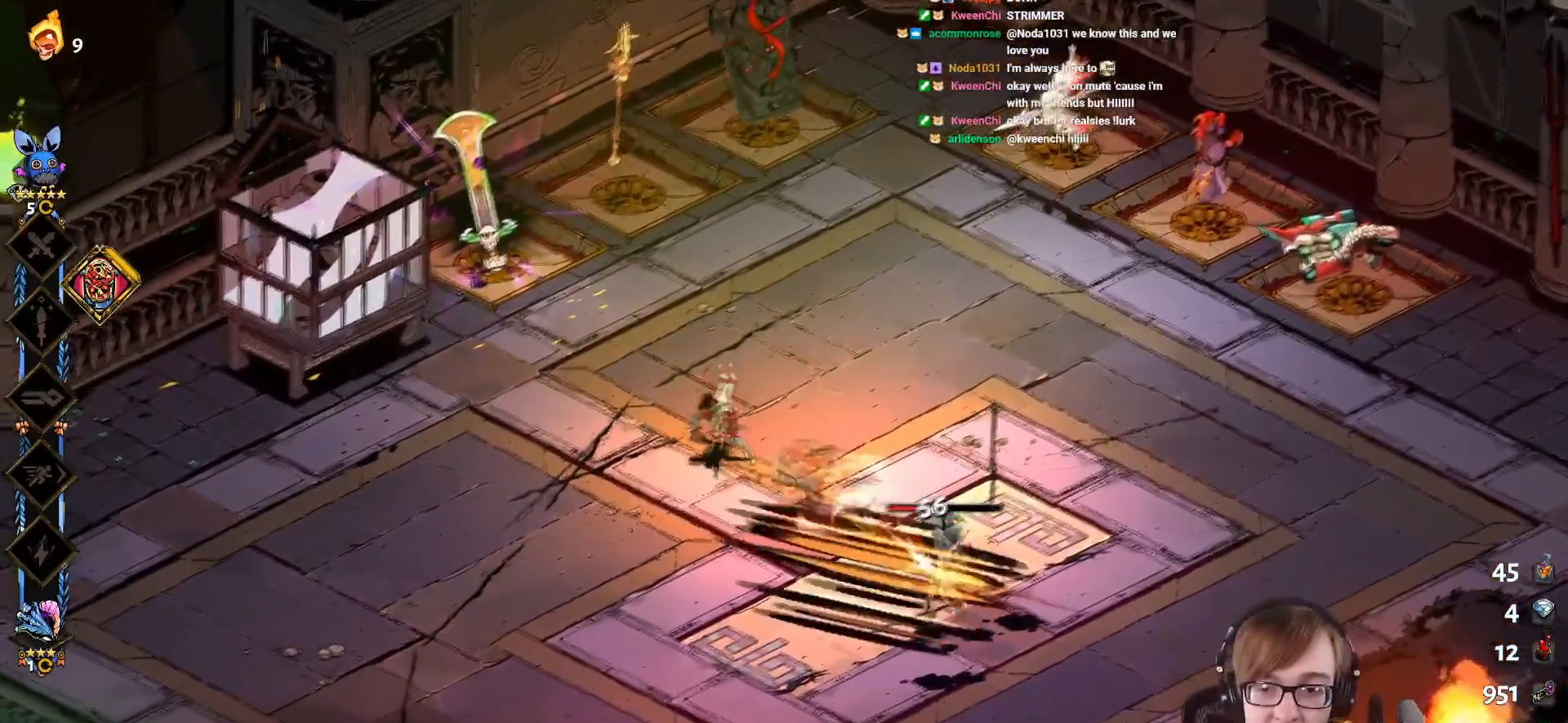
{"buttons": ["TRIANGLE"], "left_stick": "down-right", "right_stick": "center", "events": [[34, "CROSS", "down"], [134, "CROSS", "up"], [217, "CROSS", "down"], [284, "CROSS", "up"], [384, "left_stick", "down-right"], [434, "TRIANGLE", "down"]]}
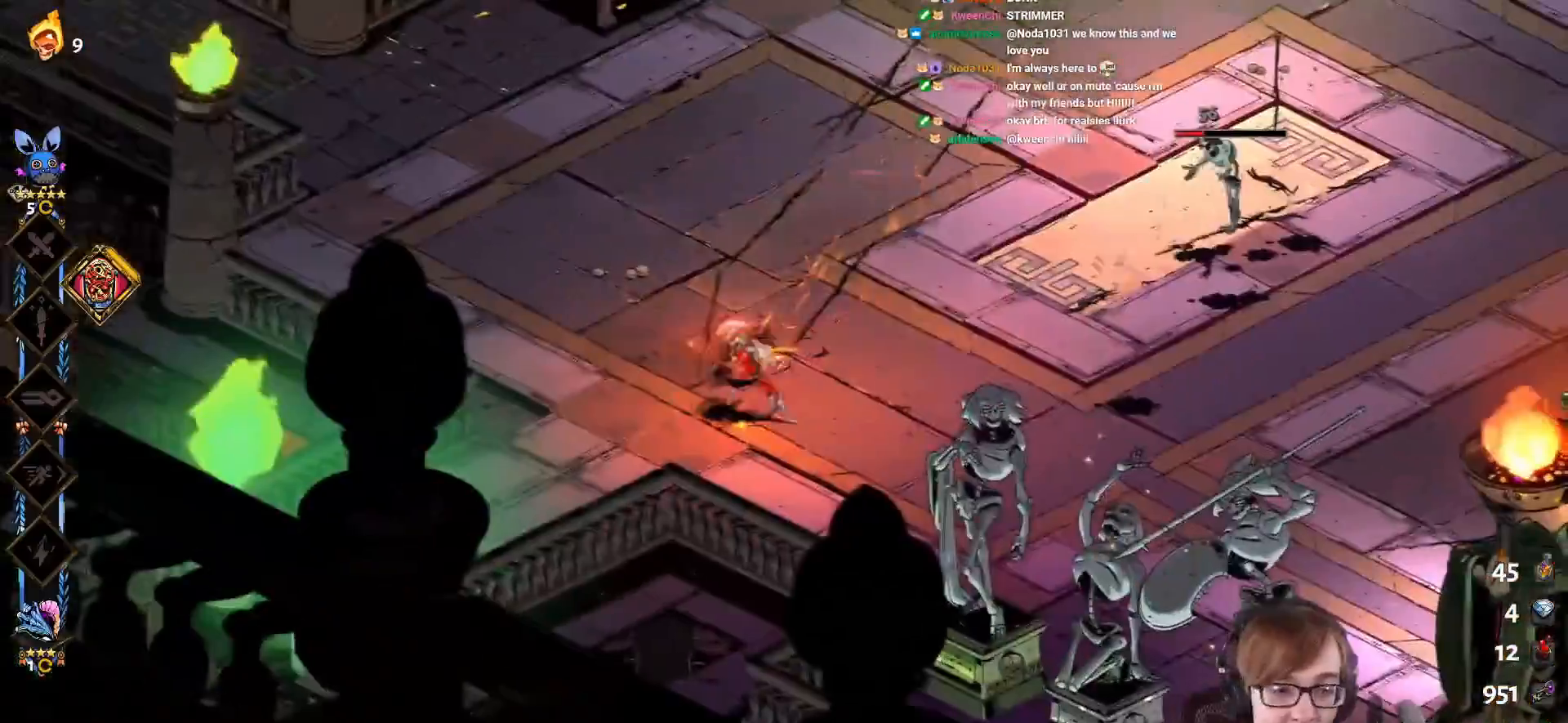
{"buttons": [], "left_stick": "center", "right_stick": "center", "events": [[50, "TRIANGLE", "up"], [50, "left_stick", "up-right"], [117, "TRIANGLE", "down"], [300, "TRIANGLE", "up"], [334, "left_stick", "center"]]}
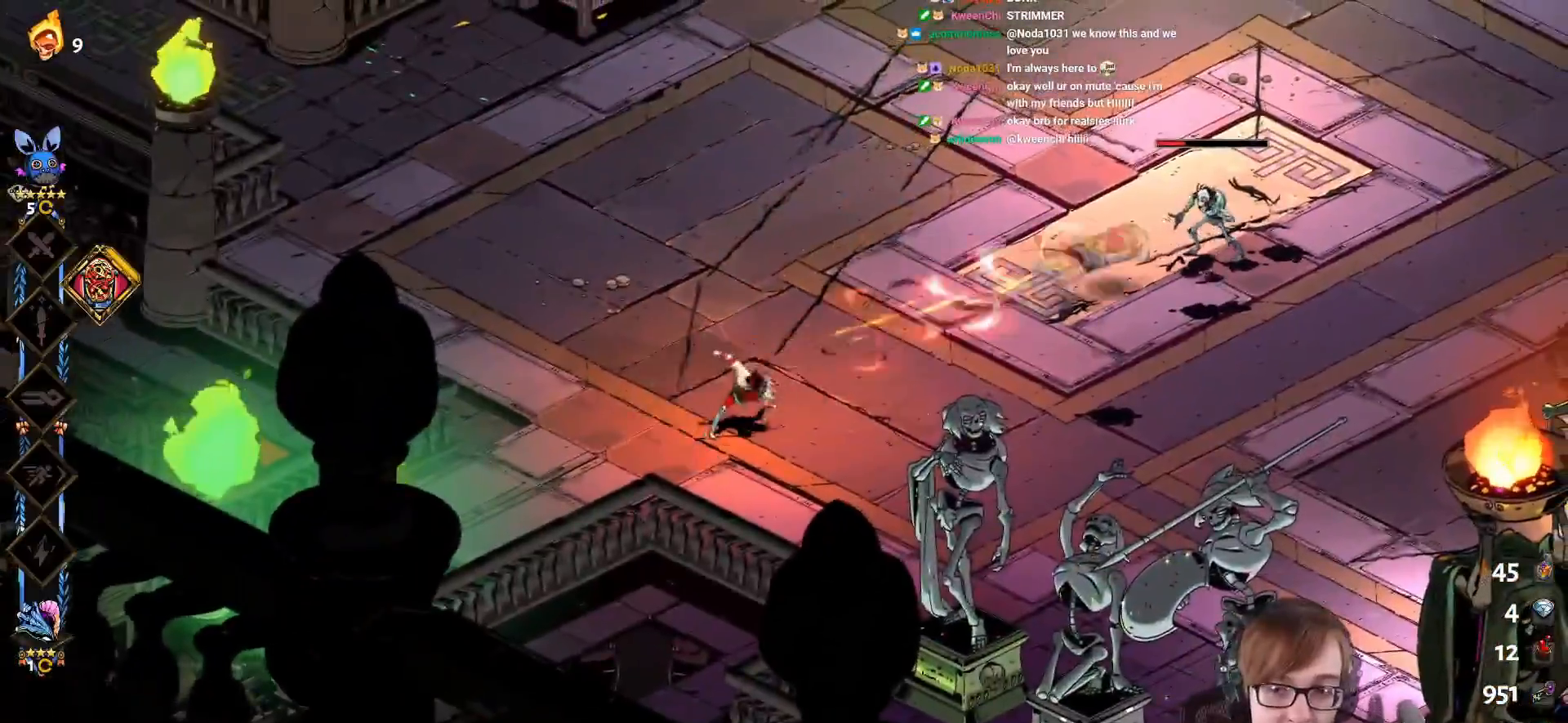
{"buttons": [], "left_stick": "right", "right_stick": "center", "events": [[34, "left_stick", "up-right"], [117, "CROSS", "down"], [251, "CROSS", "up"], [334, "TRIANGLE", "down"], [351, "left_stick", "right"], [451, "TRIANGLE", "up"]]}
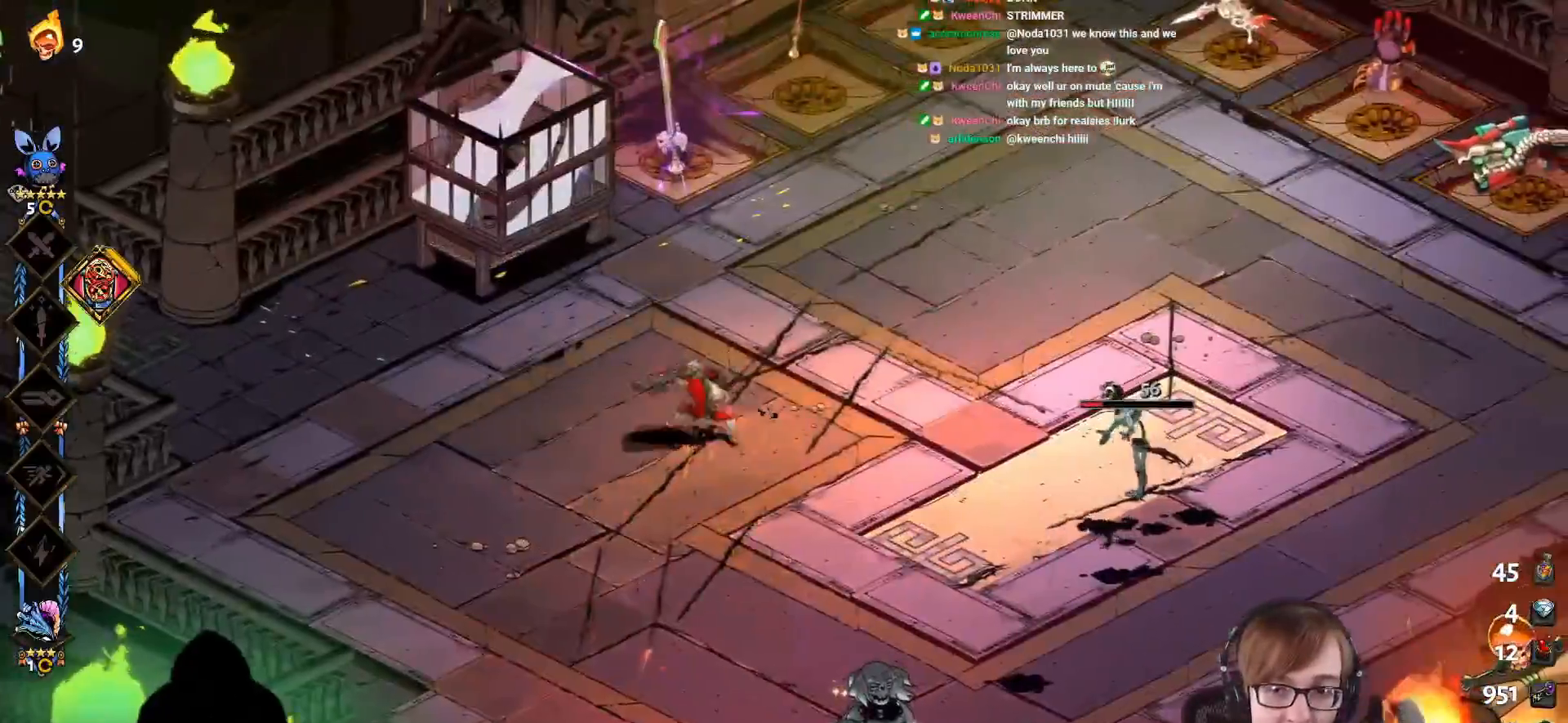
{"buttons": [], "left_stick": "up-right", "right_stick": "center", "events": [[17, "TRIANGLE", "down"], [183, "TRIANGLE", "up"], [250, "left_stick", "up-right"]]}
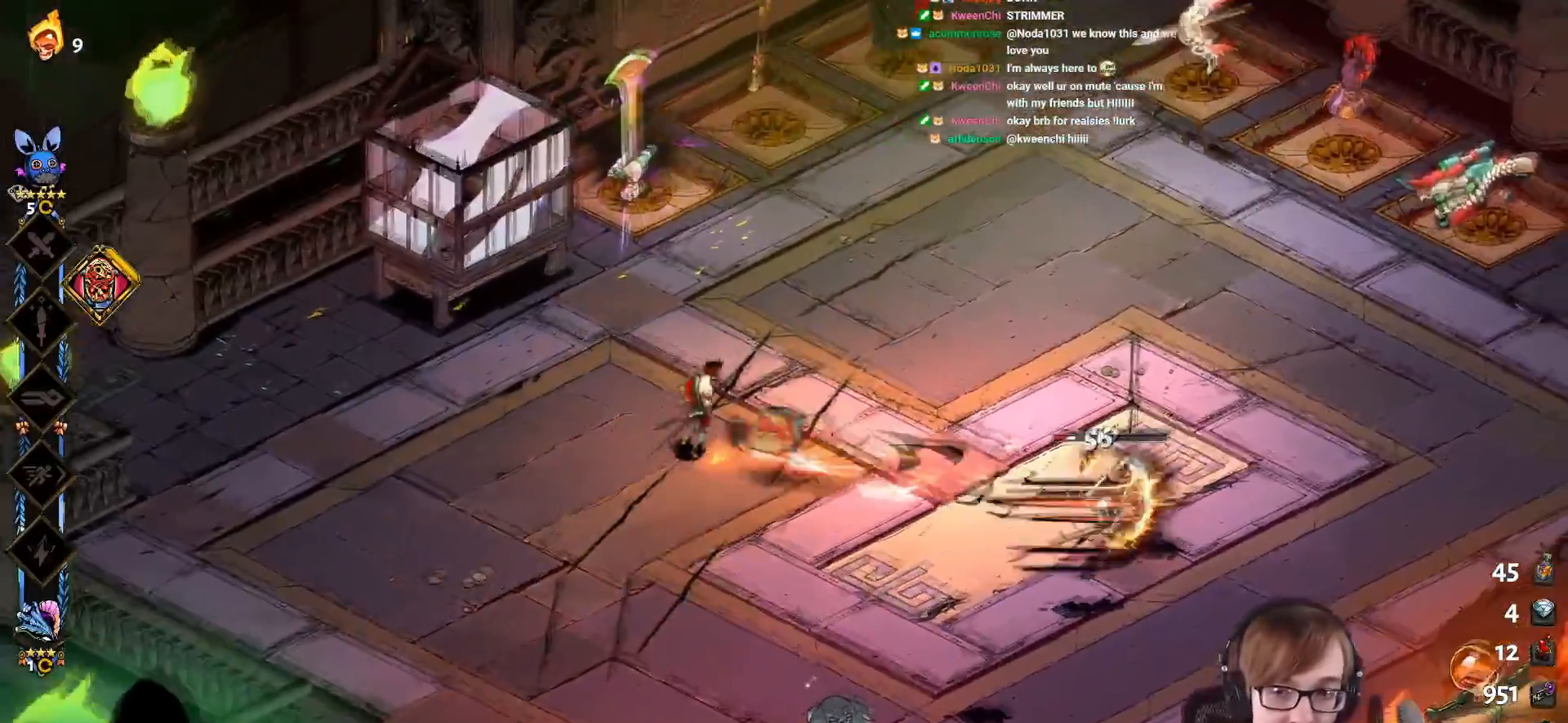
{"buttons": ["TRIANGLE"], "left_stick": "down-right", "right_stick": "center", "events": [[34, "CROSS", "down"], [167, "CROSS", "up"], [284, "TRIANGLE", "down"], [301, "left_stick", "right"], [467, "left_stick", "down-right"]]}
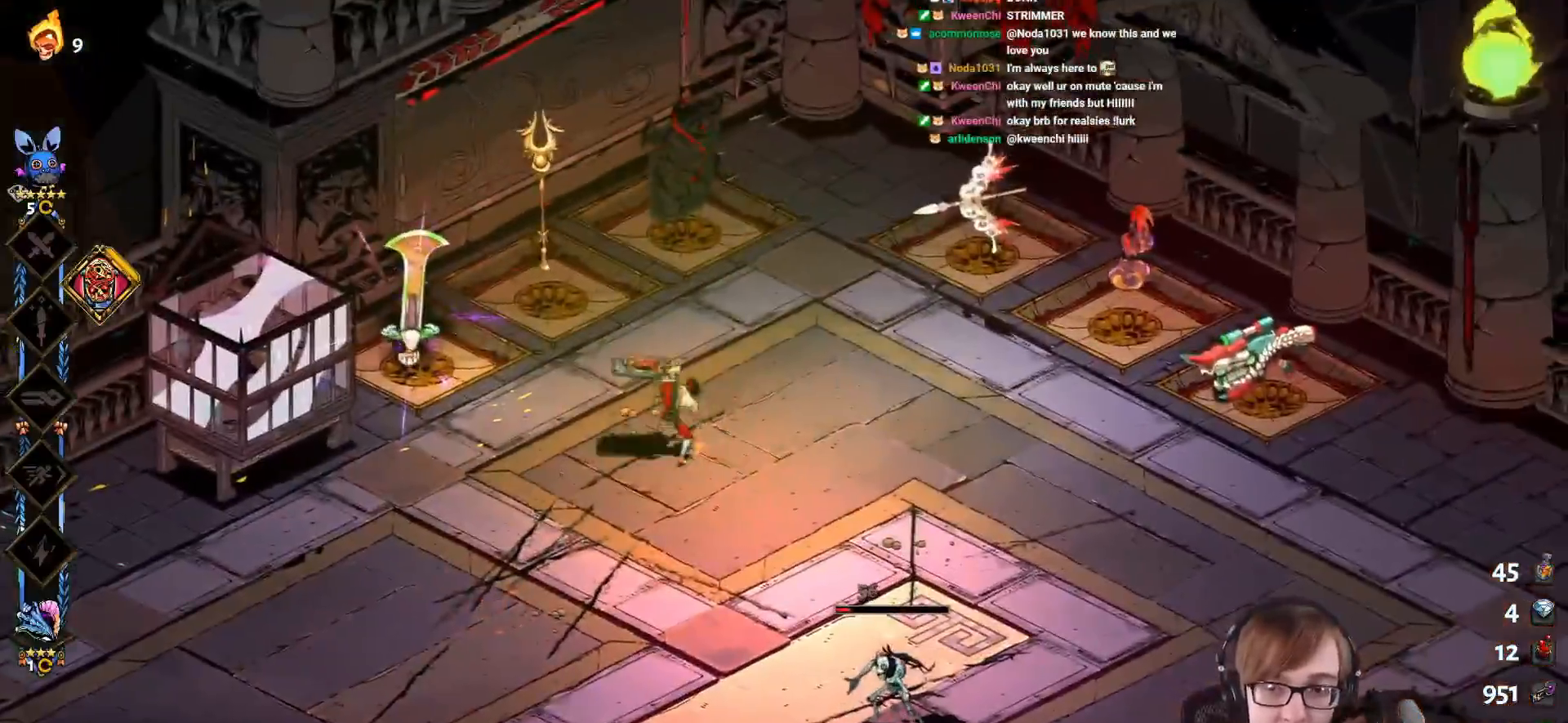
{"buttons": [], "left_stick": "right", "right_stick": "center", "events": [[117, "left_stick", "center"], [150, "TRIANGLE", "up"], [250, "left_stick", "right"], [334, "CROSS", "down"], [500, "CROSS", "up"]]}
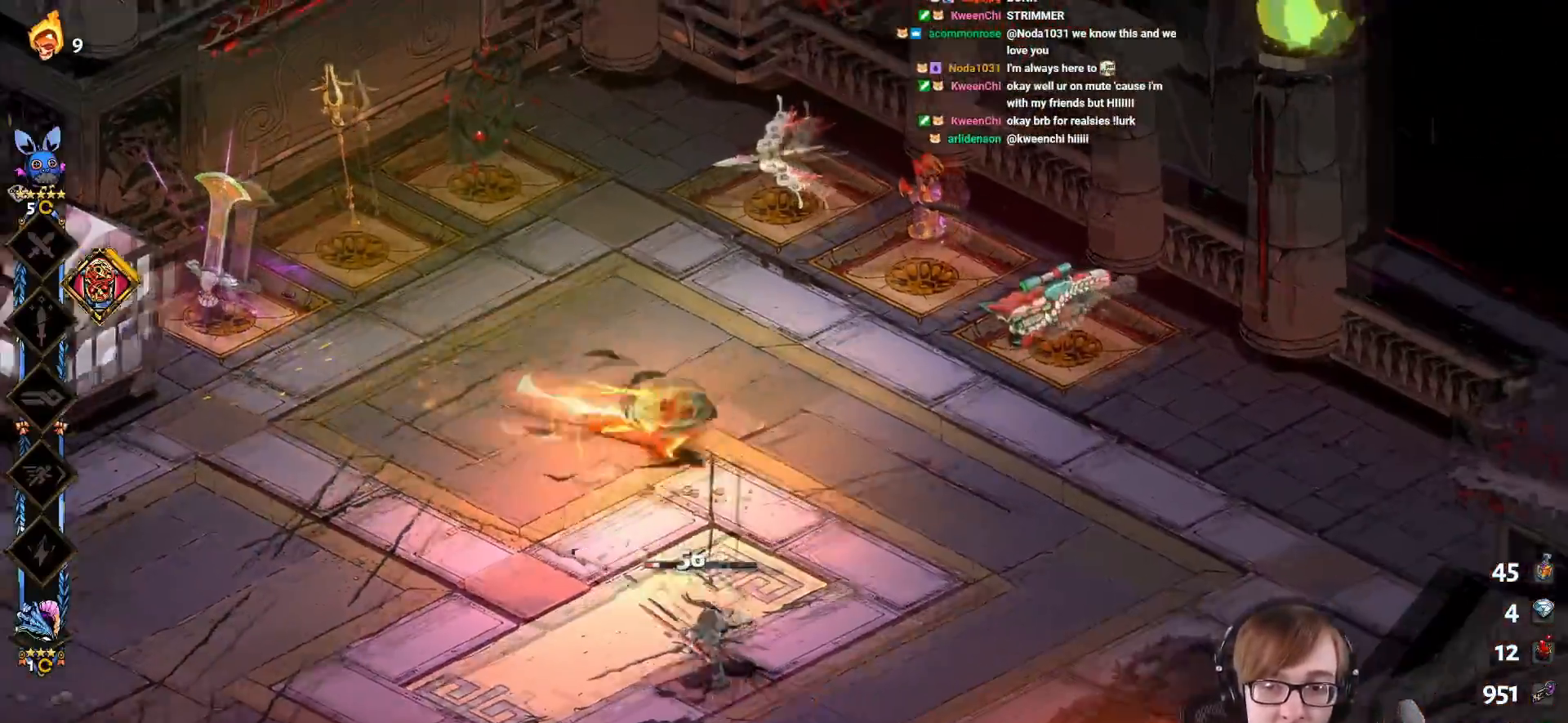
{"buttons": [], "left_stick": "down-left", "right_stick": "center", "events": [[84, "TRIANGLE", "down"], [134, "left_stick", "down-right"], [251, "TRIANGLE", "up"], [301, "TRIANGLE", "down"], [484, "TRIANGLE", "up"], [501, "left_stick", "down-left"]]}
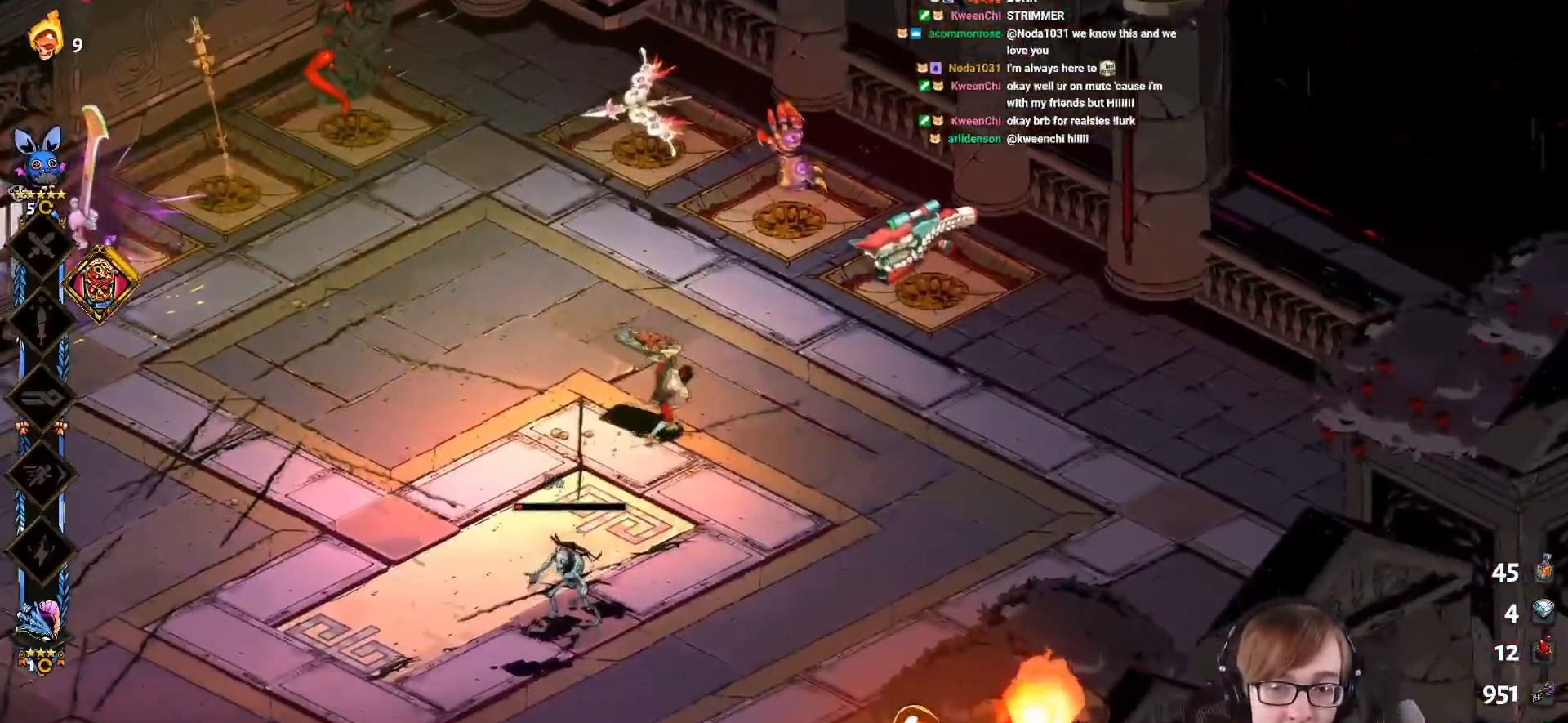
{"buttons": ["CROSS"], "left_stick": "down-left", "right_stick": "center", "events": [[200, "left_stick", "down-right"], [367, "CROSS", "down"], [450, "left_stick", "down-left"]]}
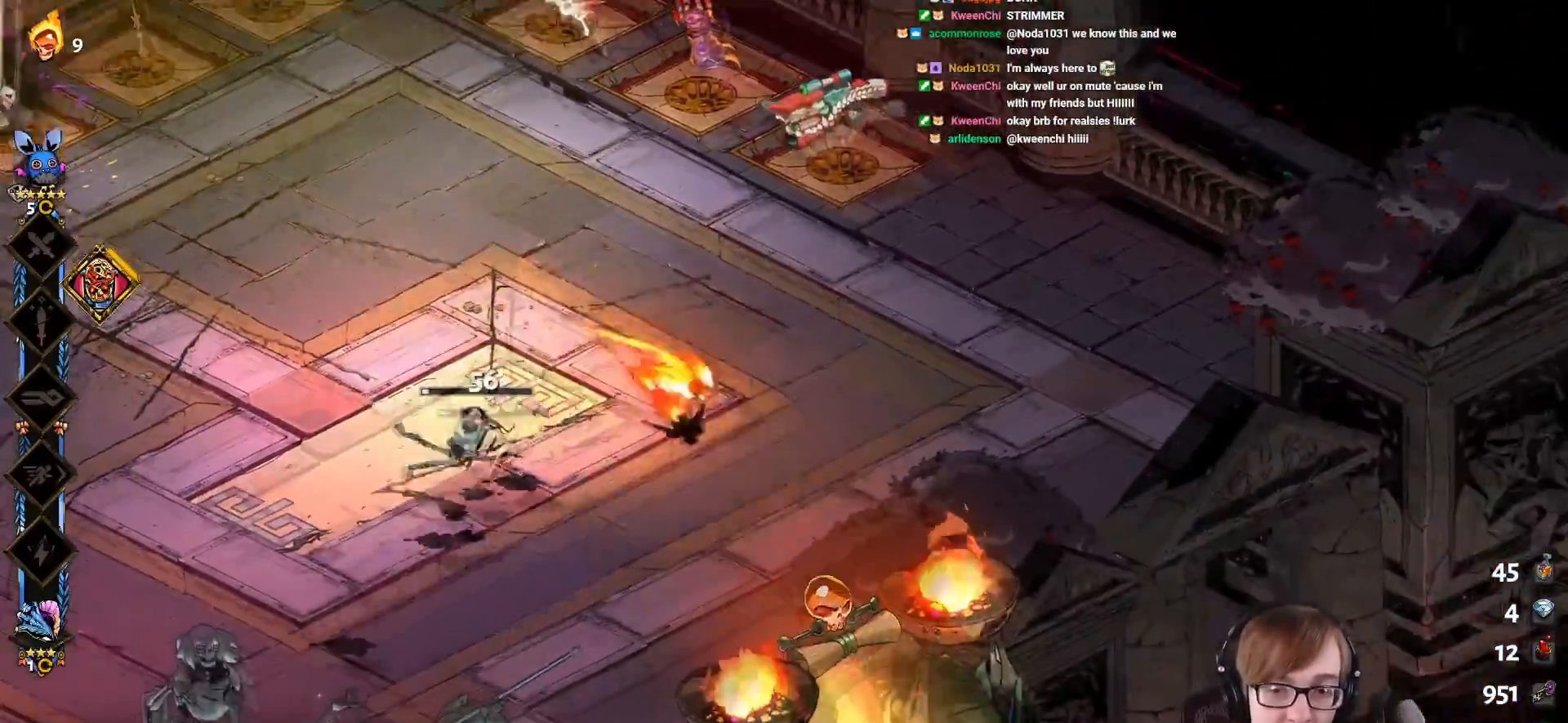
{"buttons": ["TRIANGLE"], "left_stick": "up-left", "right_stick": "center", "events": [[217, "CROSS", "up"], [217, "left_stick", "left"], [301, "TRIANGLE", "down"], [317, "left_stick", "up-left"], [434, "TRIANGLE", "up"], [484, "TRIANGLE", "down"]]}
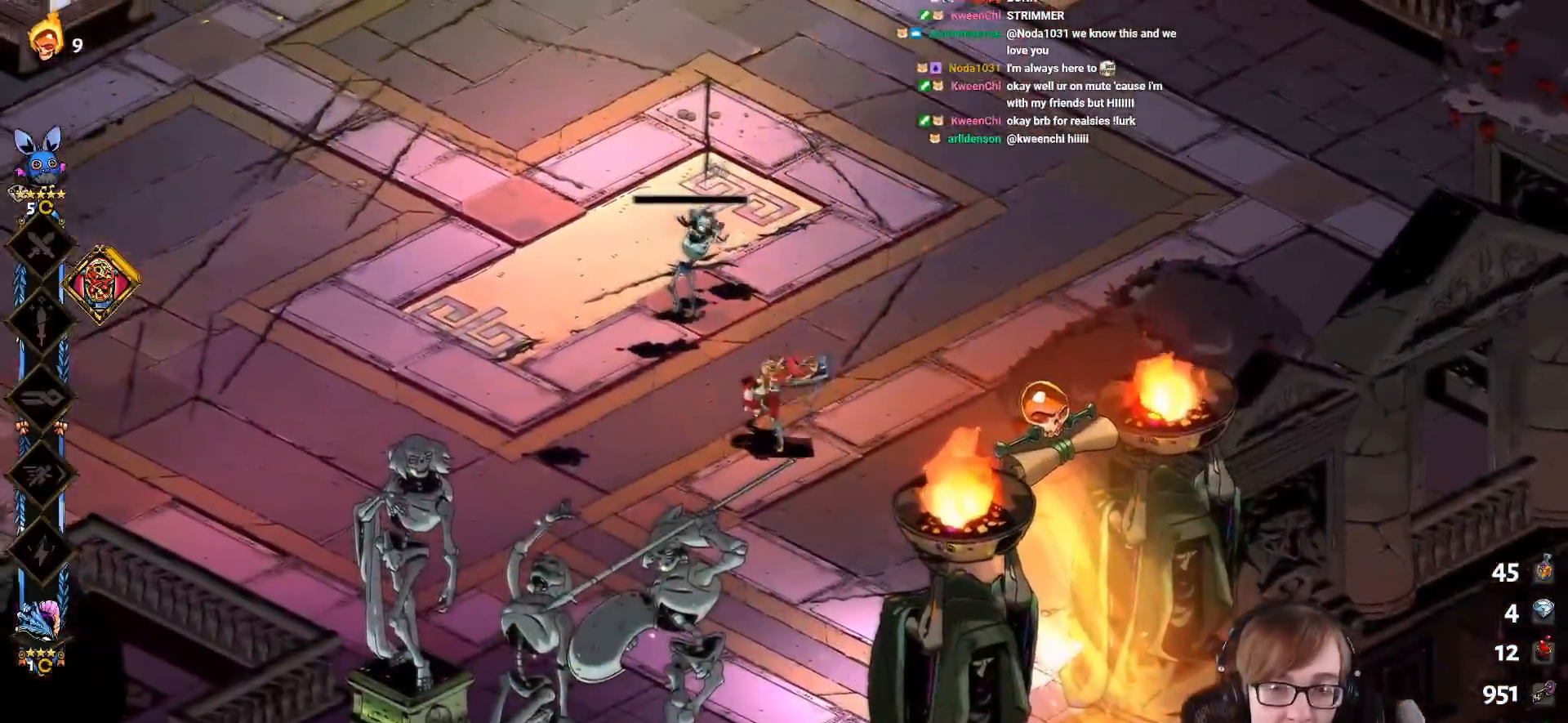
{"buttons": ["CROSS"], "left_stick": "up-left", "right_stick": "center", "events": [[83, "left_stick", "center"], [117, "TRIANGLE", "up"], [417, "CROSS", "down"], [417, "left_stick", "up-left"]]}